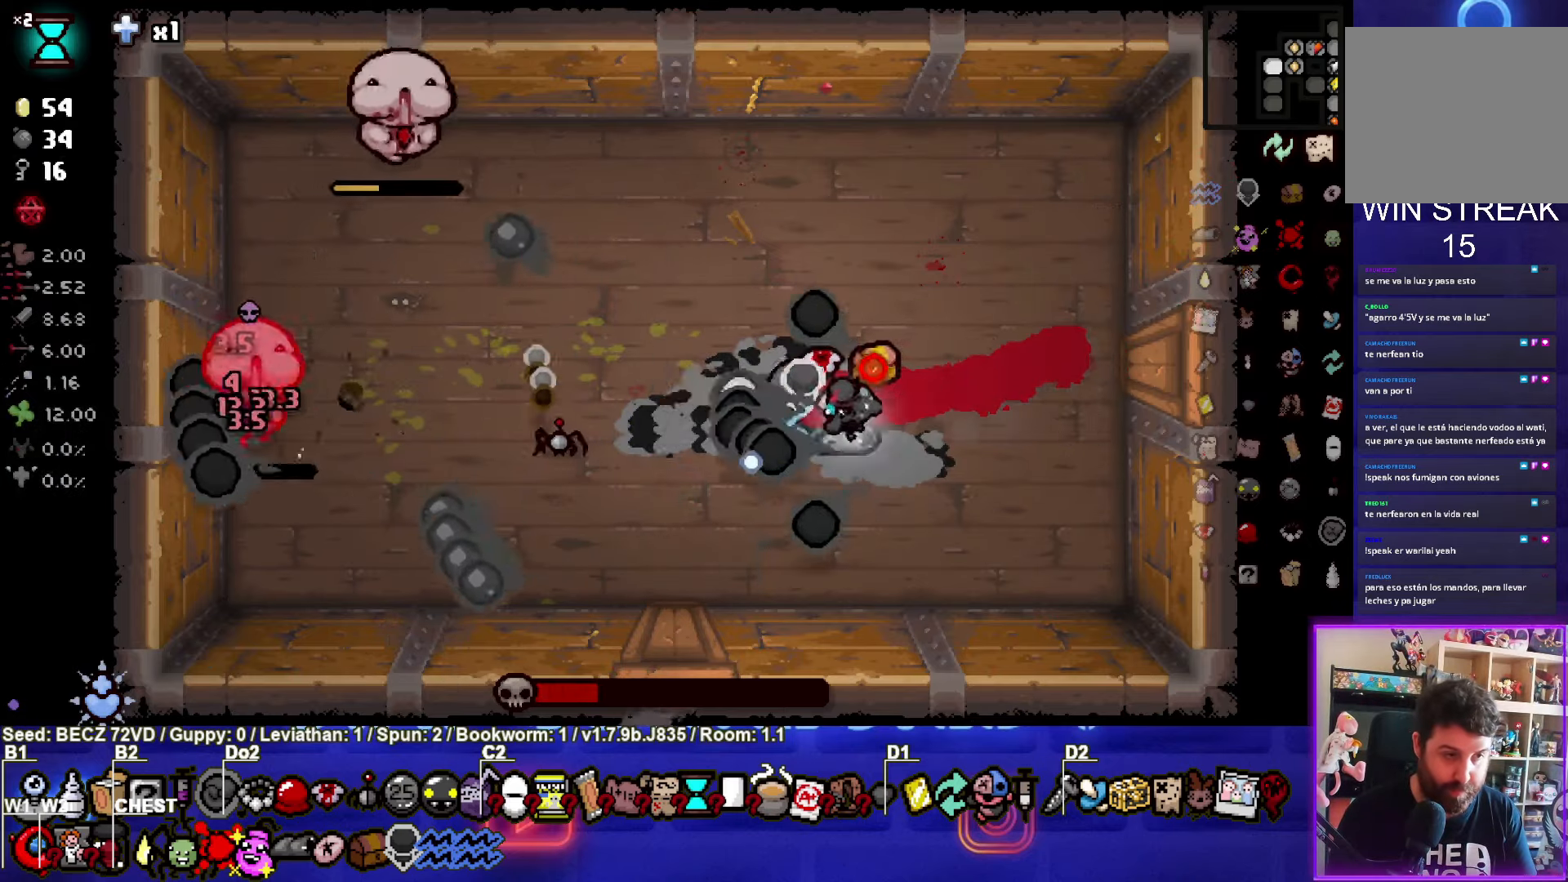
Gameplay with a controller (PlayStation layout); each line is a JSON object with the inputs held at the frame after it. "events" lists button and stick changes between this image and that frame as [ms after this image, input, new state], when the widget could be followed in between.
{"buttons": ["SQUARE"], "left_stick": "left", "right_stick": "center", "events": [[334, "left_stick", "left"]]}
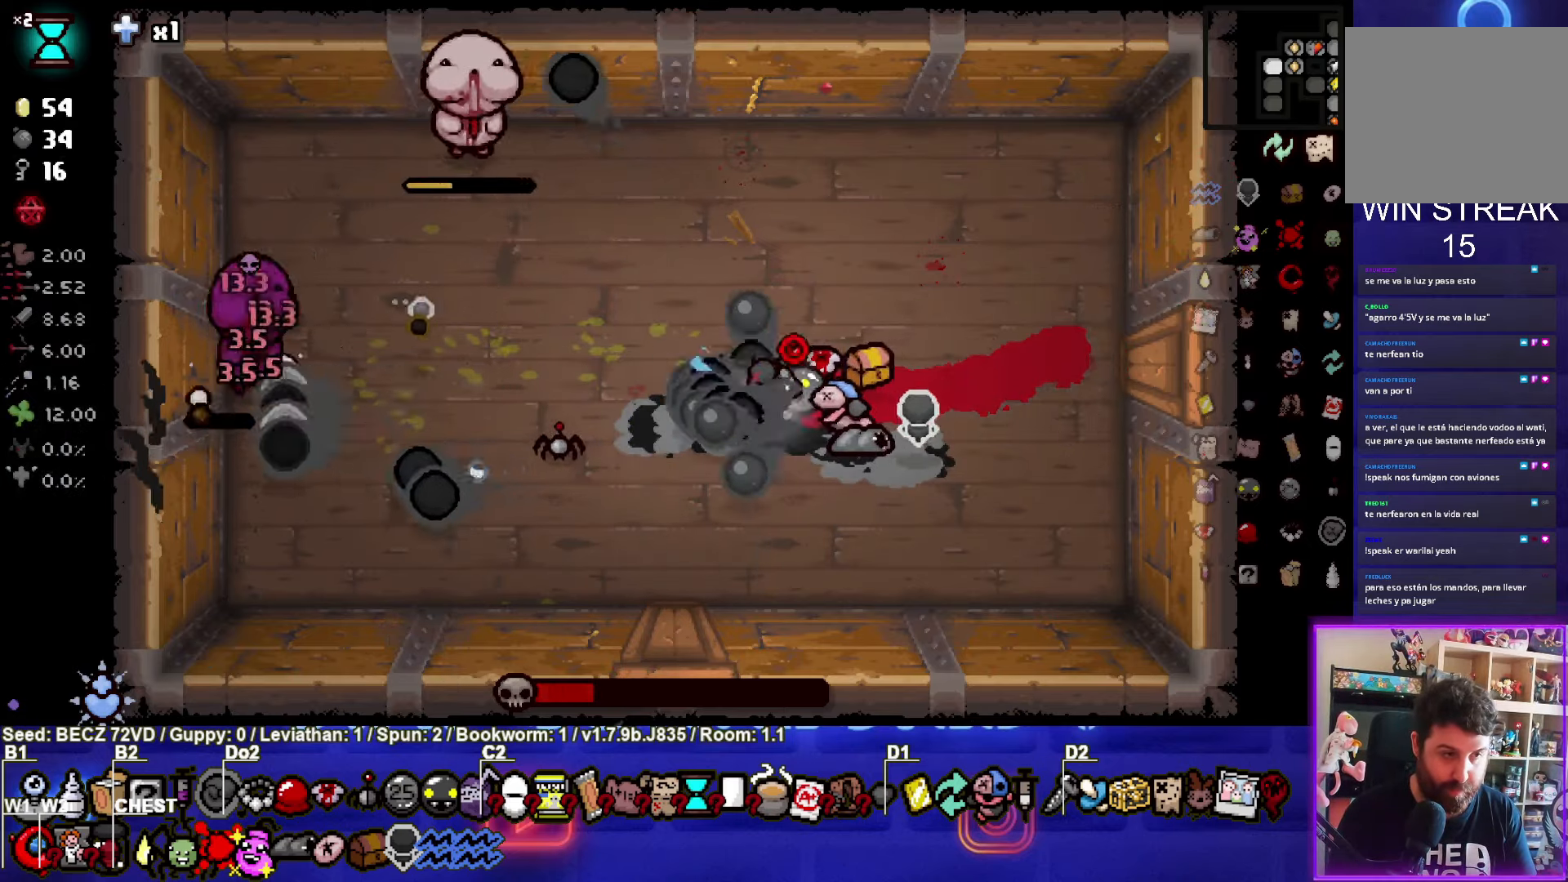
{"buttons": ["SQUARE"], "left_stick": "up-right", "right_stick": "center", "events": [[234, "left_stick", "up-right"]]}
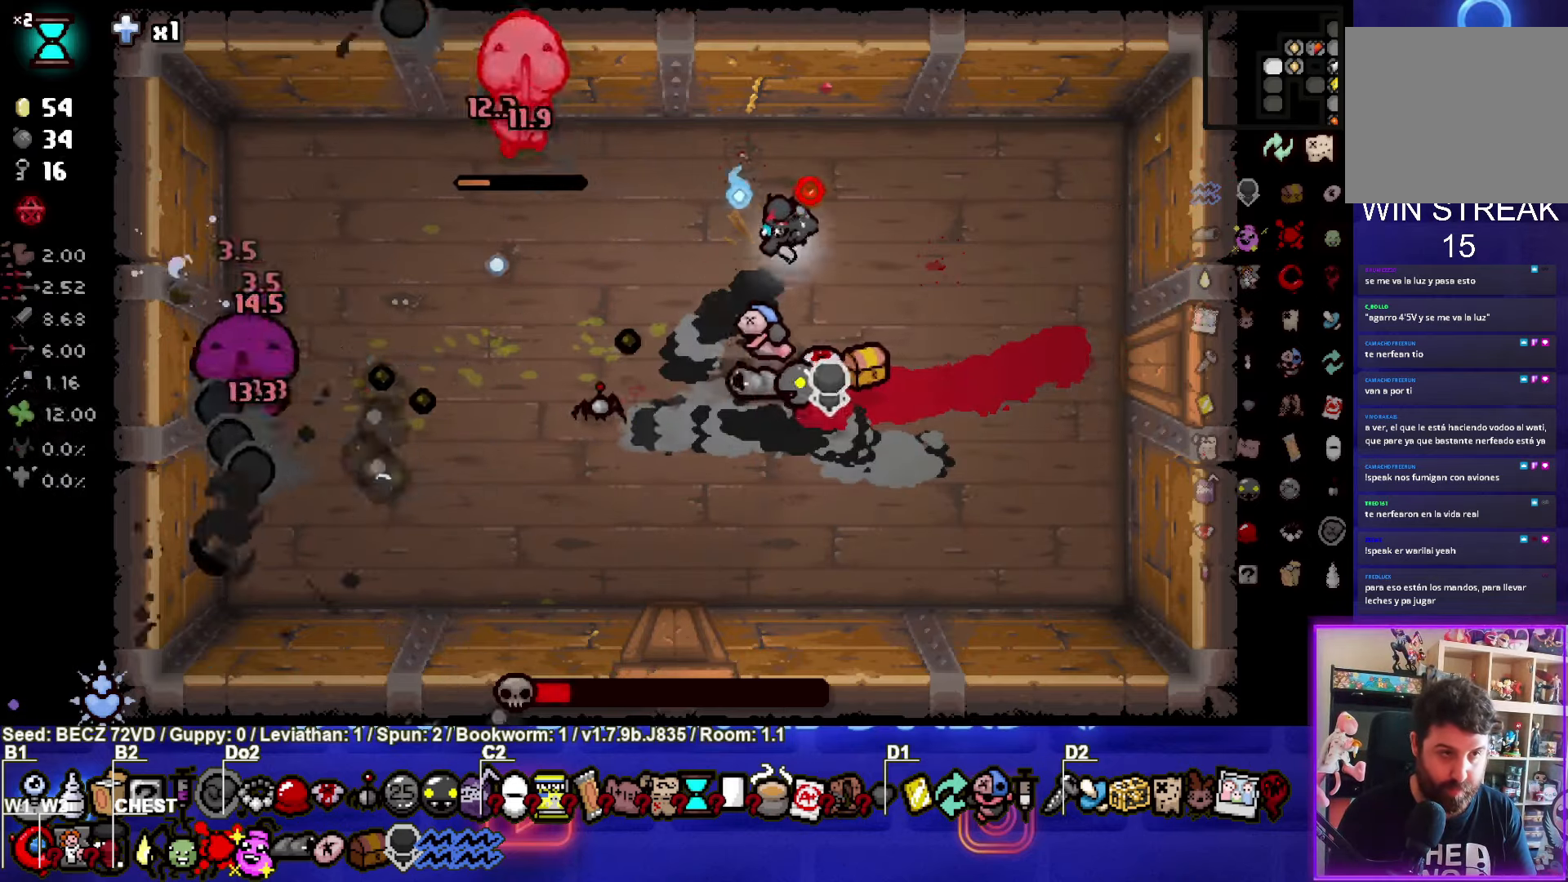
{"buttons": ["SQUARE"], "left_stick": "up-right", "right_stick": "center", "events": []}
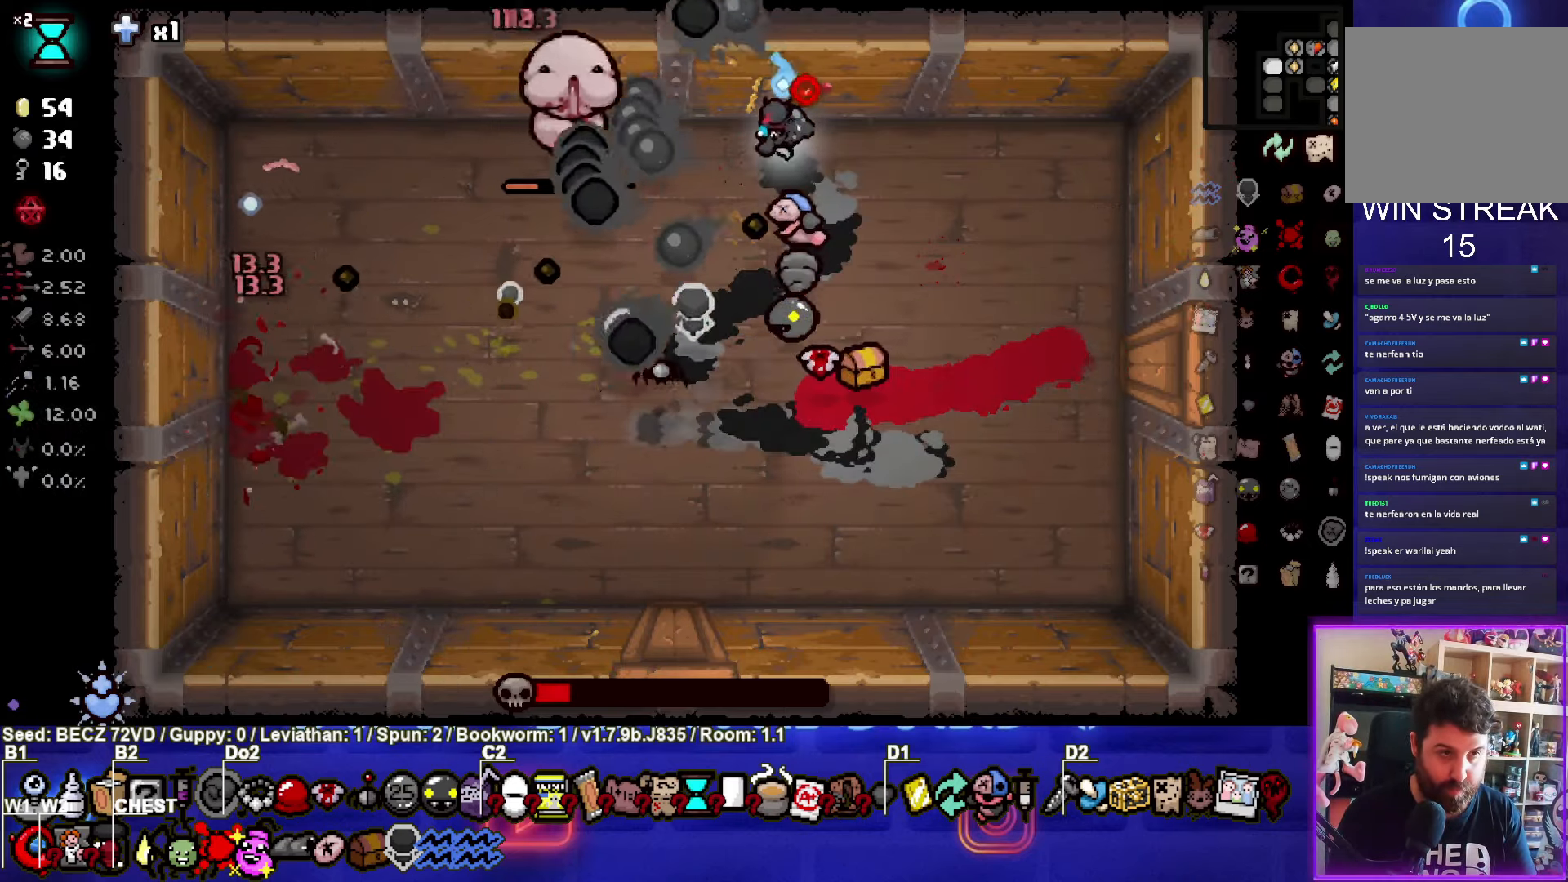
{"buttons": ["SQUARE"], "left_stick": "right", "right_stick": "center"}
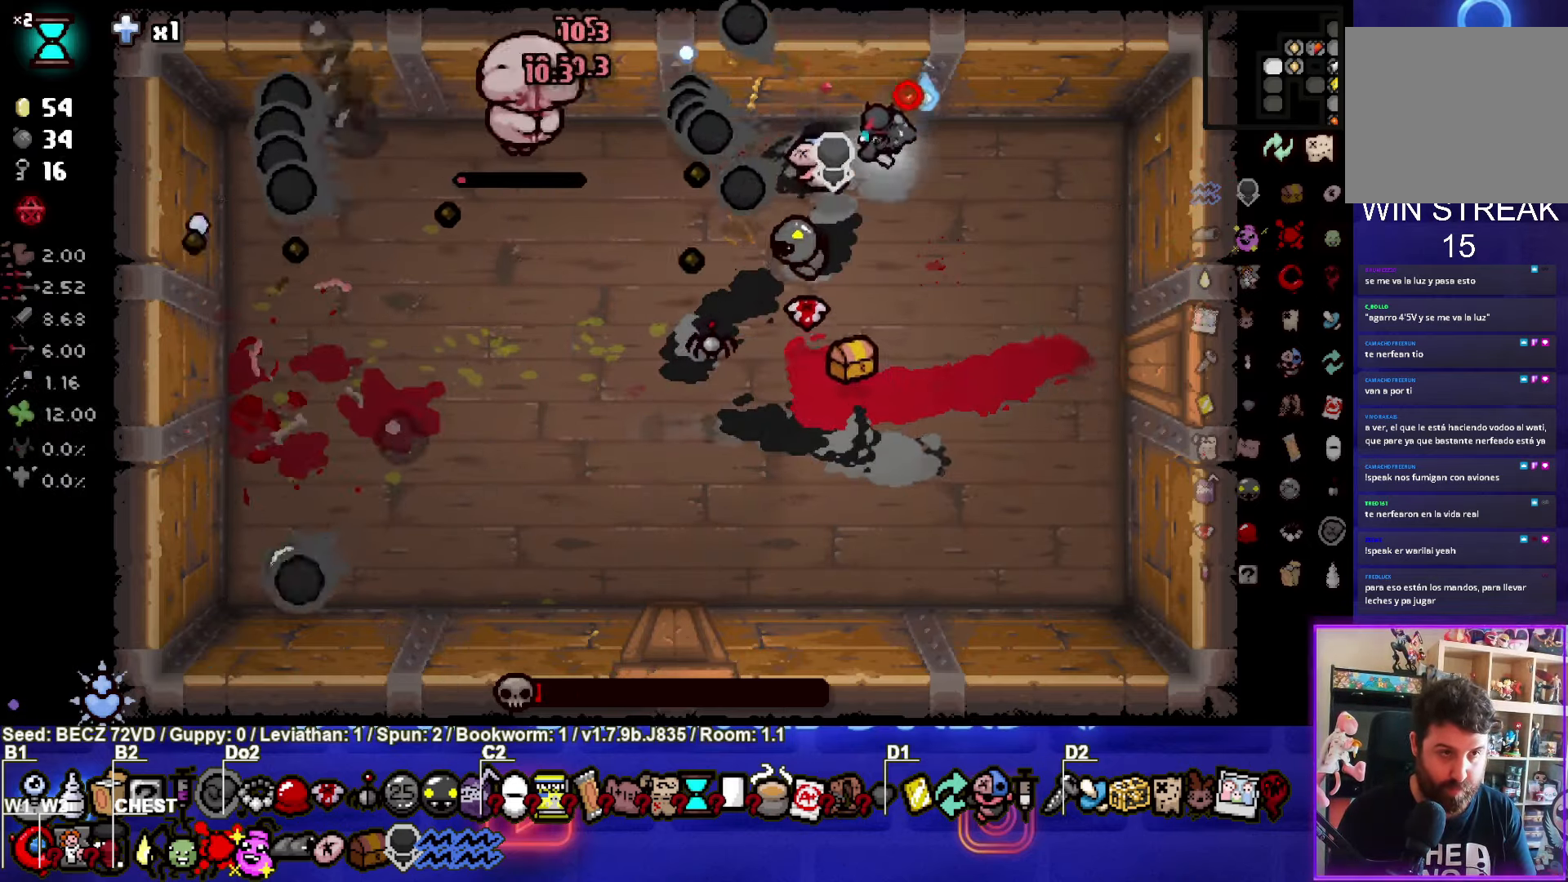
{"buttons": [], "left_stick": "down", "right_stick": "center", "events": [[34, "left_stick", "down"], [134, "SQUARE", "up"]]}
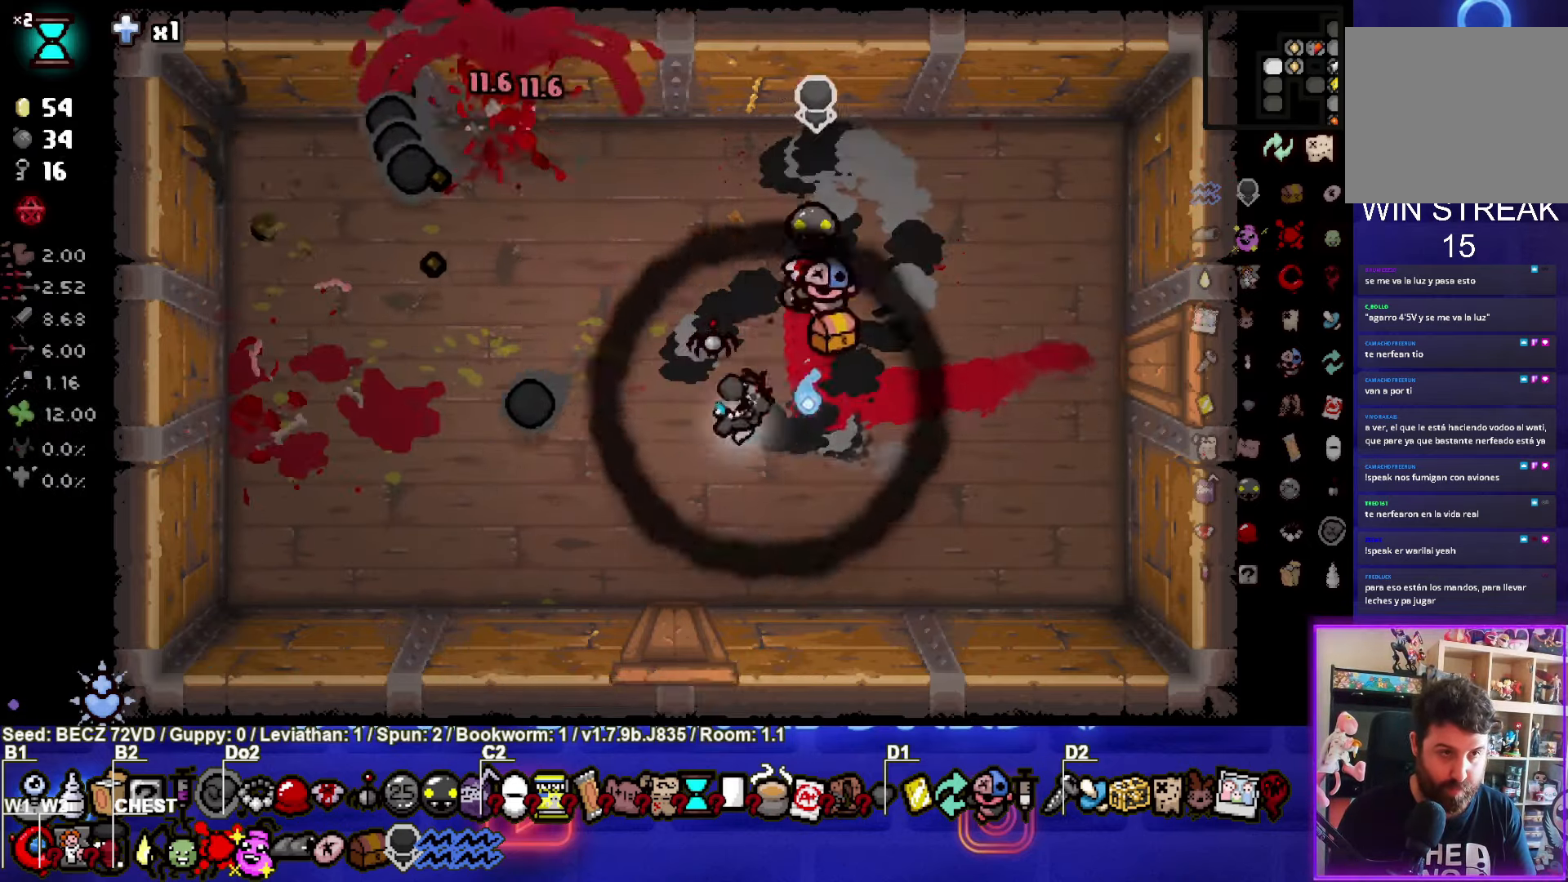
{"buttons": [], "left_stick": "right", "right_stick": "center", "events": [[367, "left_stick", "center"], [434, "left_stick", "right"]]}
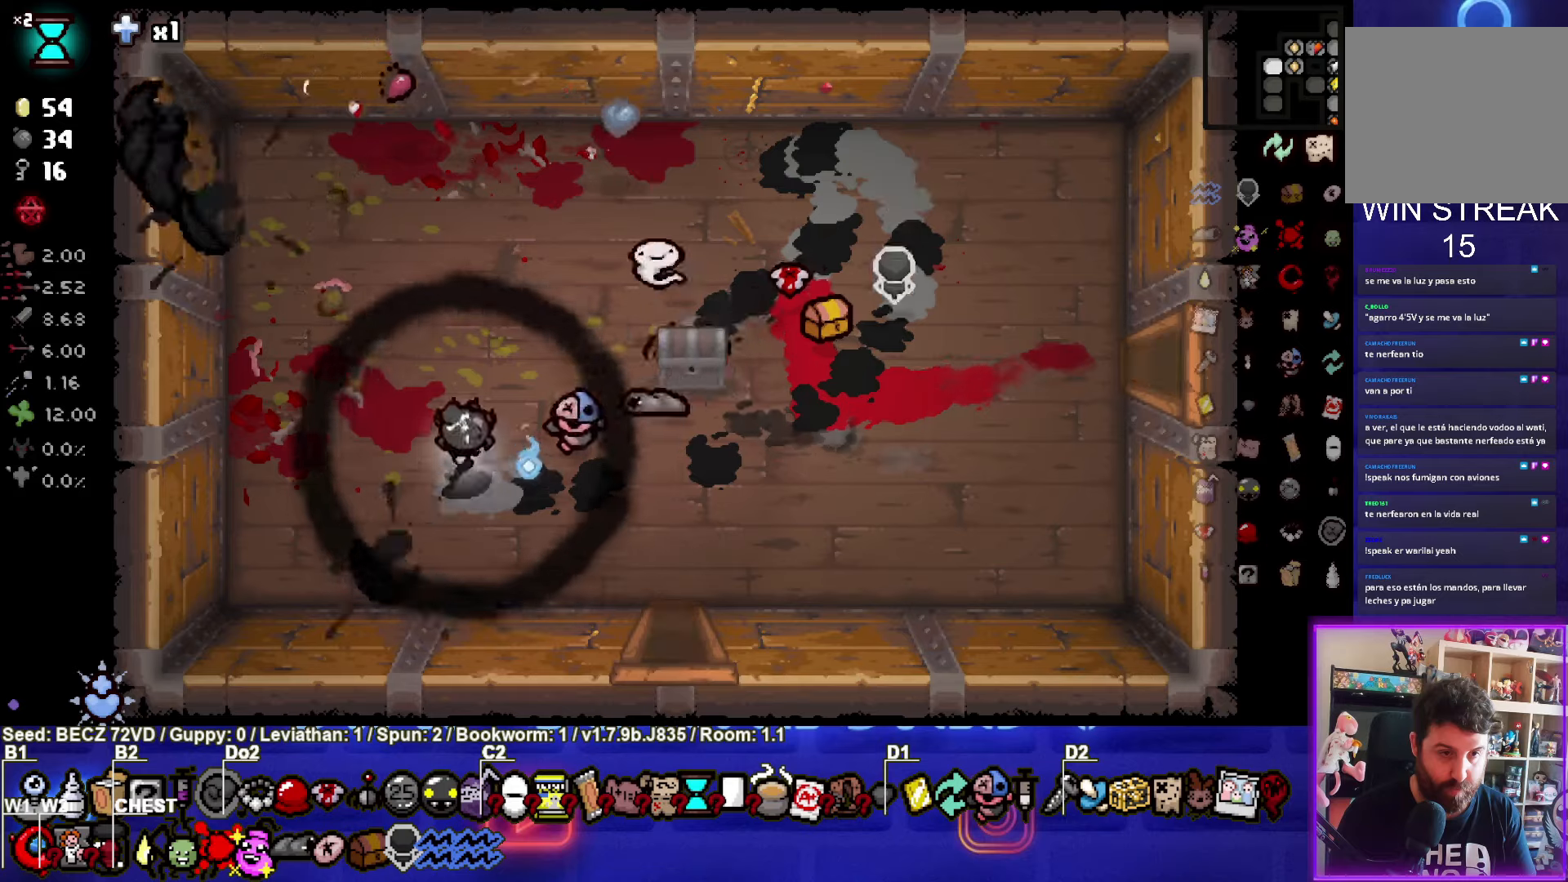
{"buttons": [], "left_stick": "center", "right_stick": "center", "events": [[67, "left_stick", "center"], [201, "left_stick", "right"], [434, "left_stick", "center"]]}
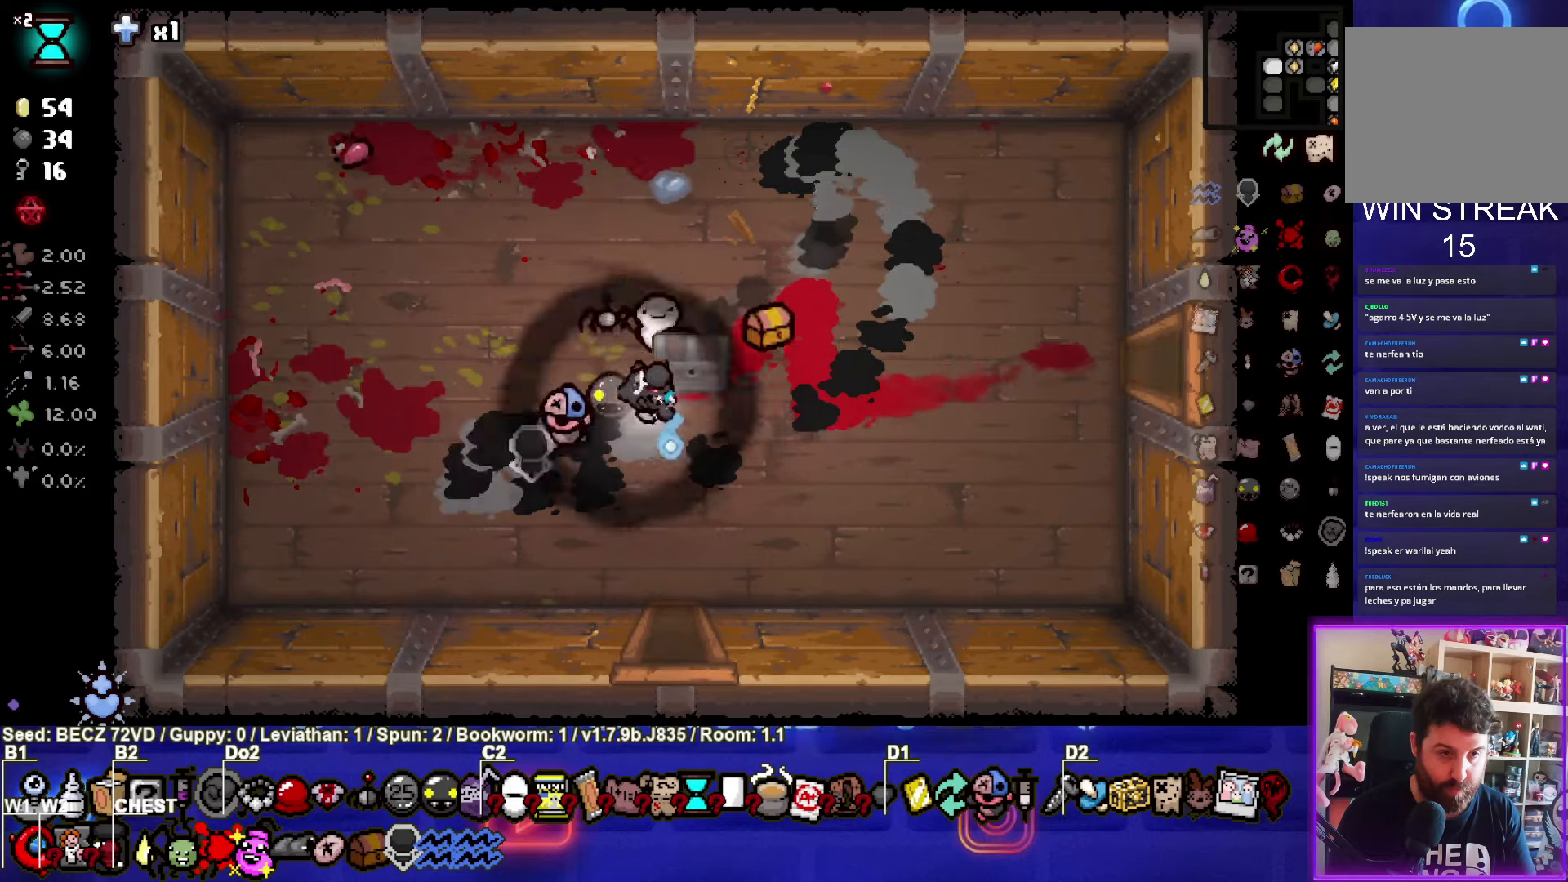
{"buttons": [], "left_stick": "left", "right_stick": "center", "events": [[300, "left_stick", "left"]]}
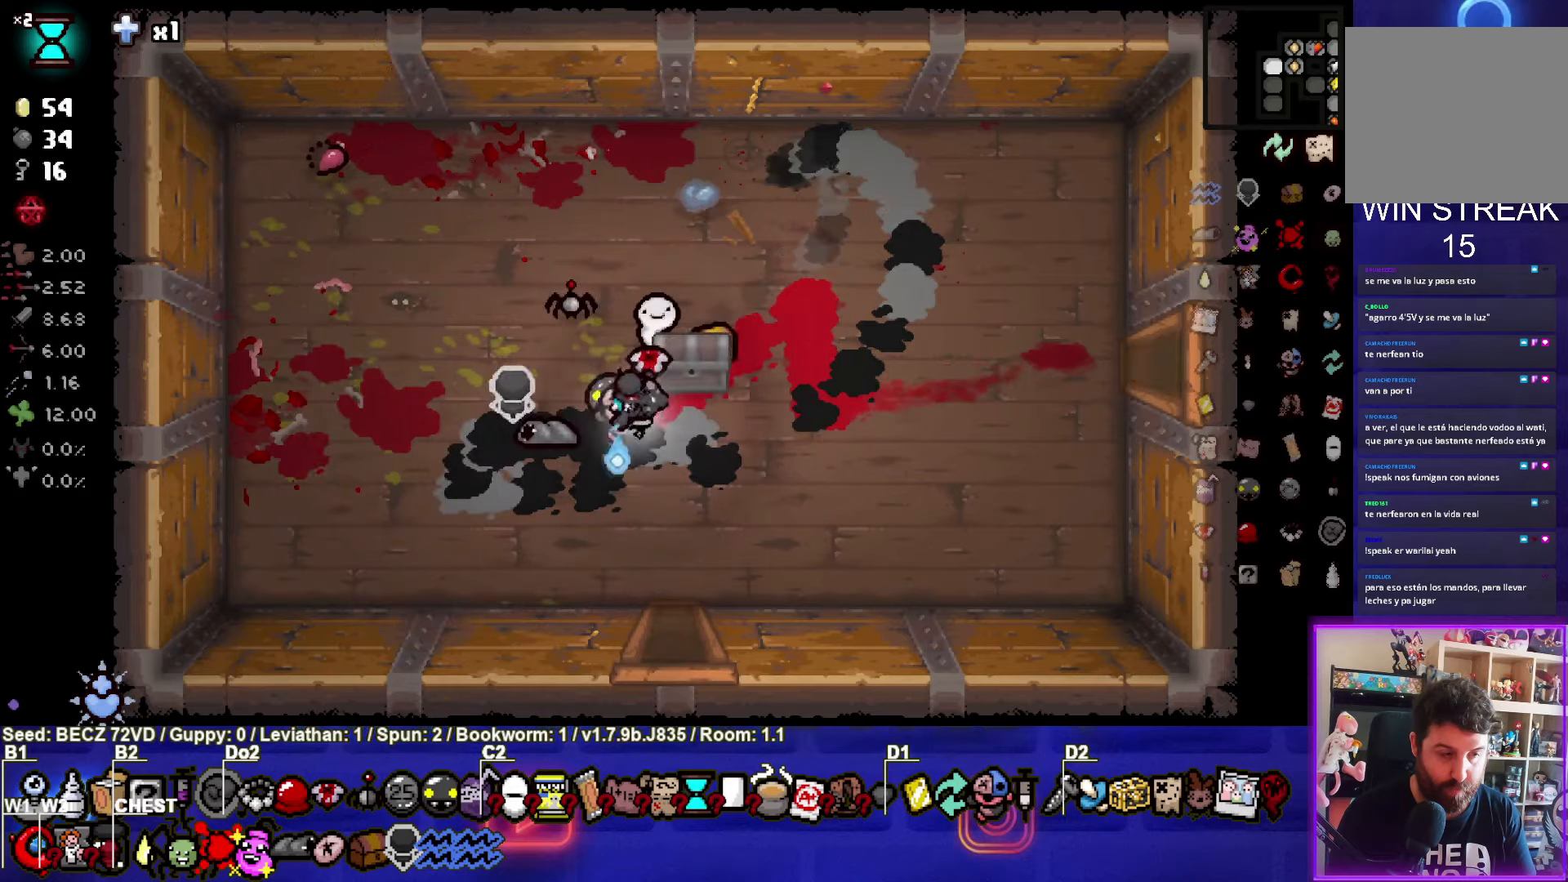
{"buttons": [], "left_stick": "center", "right_stick": "center", "events": [[134, "left_stick", "up-right"], [501, "left_stick", "center"]]}
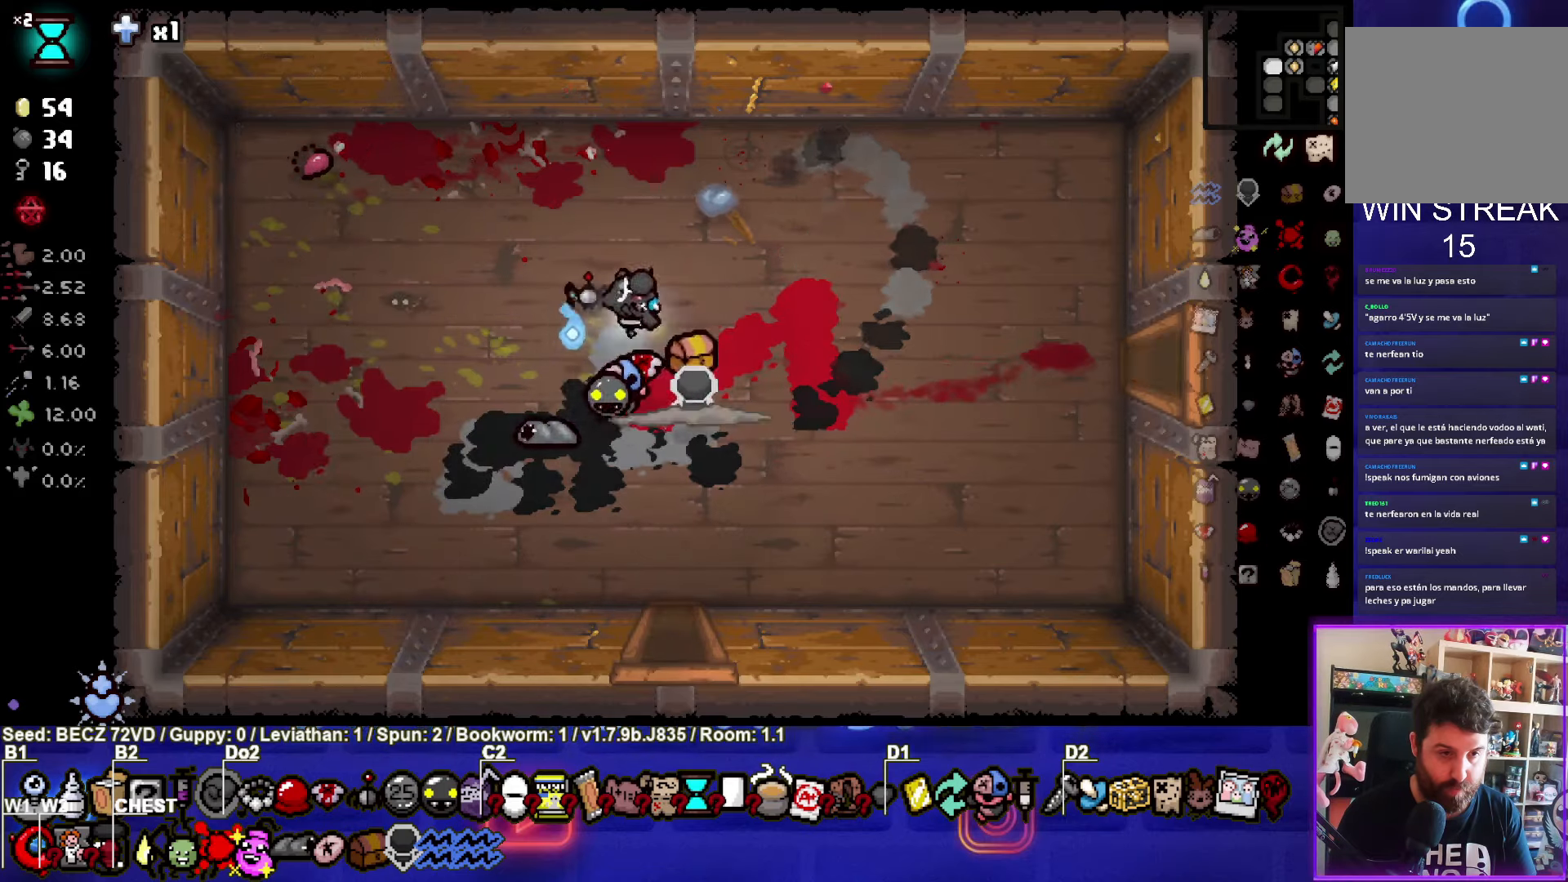
{"buttons": [], "left_stick": "down", "right_stick": "center", "events": [[67, "left_stick", "down-left"], [267, "left_stick", "down"]]}
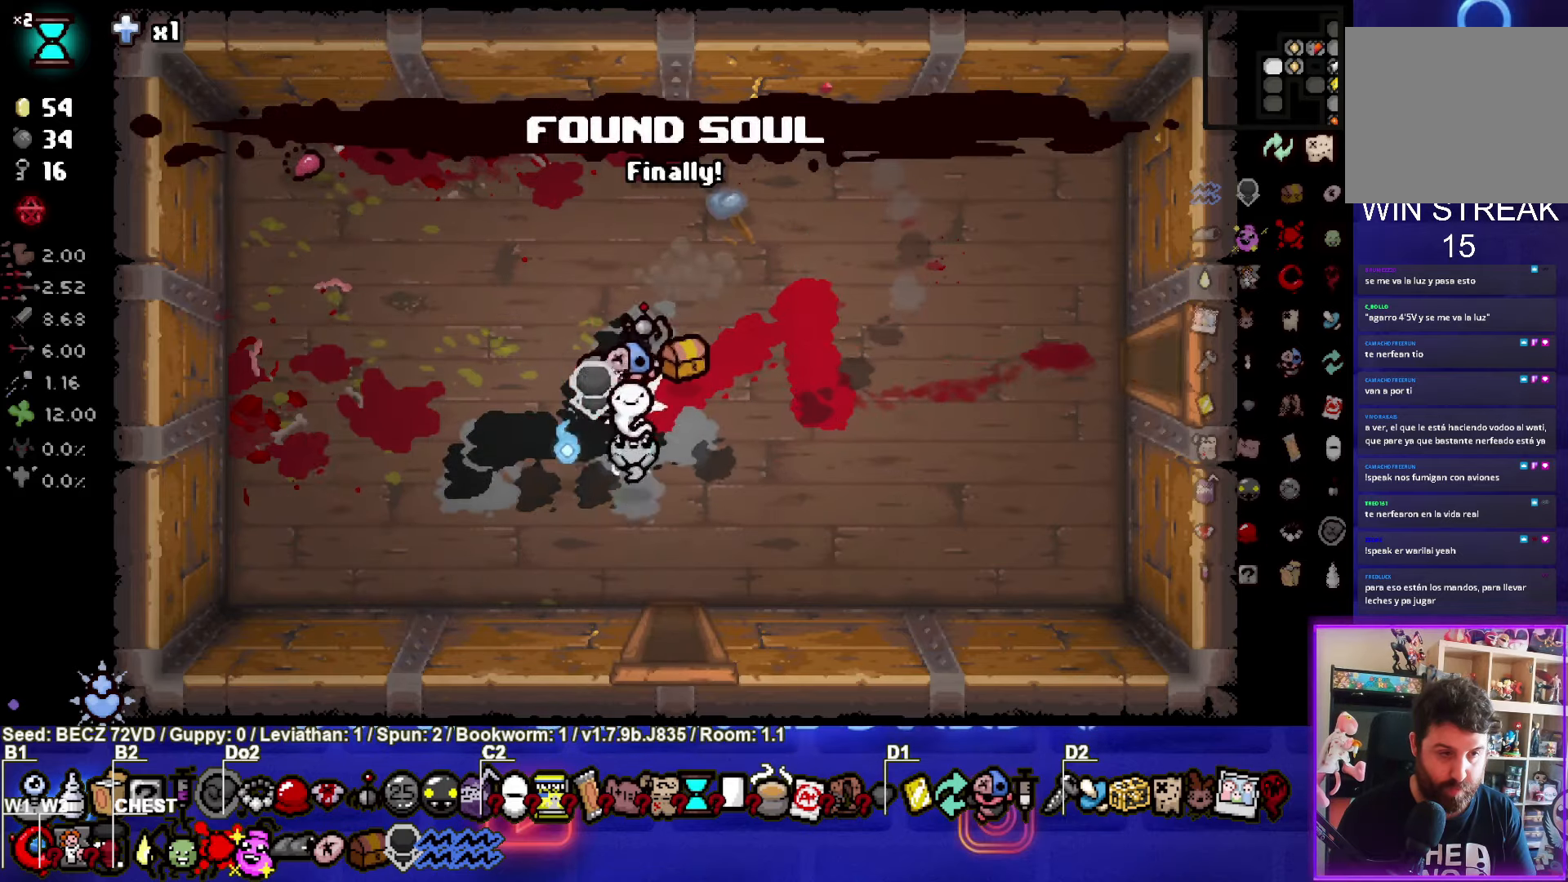
{"buttons": ["CROSS"], "left_stick": "center", "right_stick": "center", "events": [[301, "left_stick", "center"], [368, "CROSS", "down"]]}
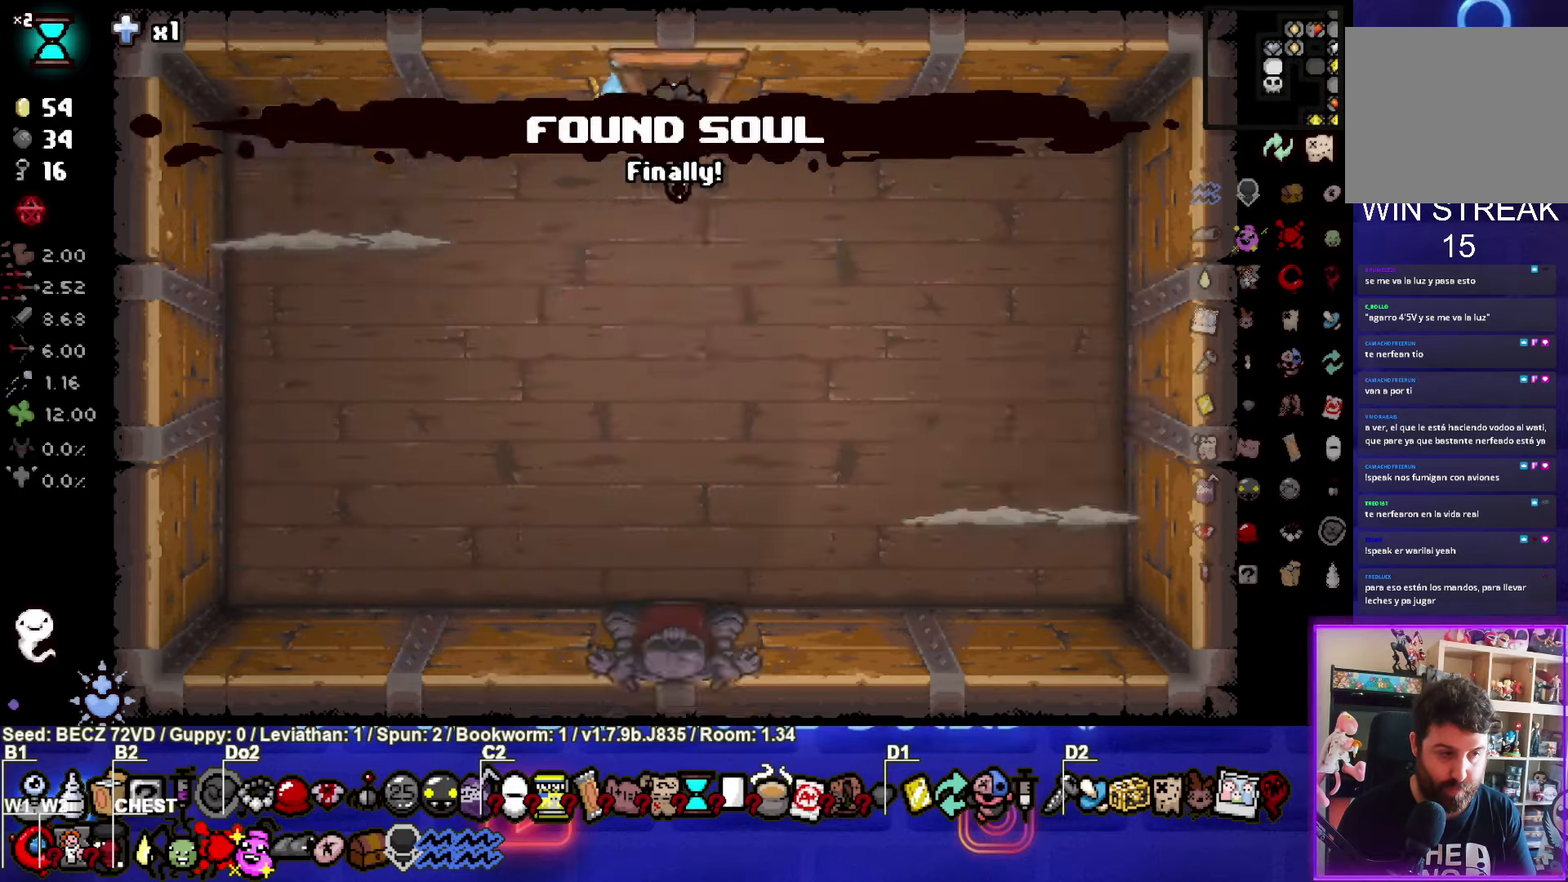
{"buttons": [], "left_stick": "center", "right_stick": "center", "events": [[400, "CROSS", "up"]]}
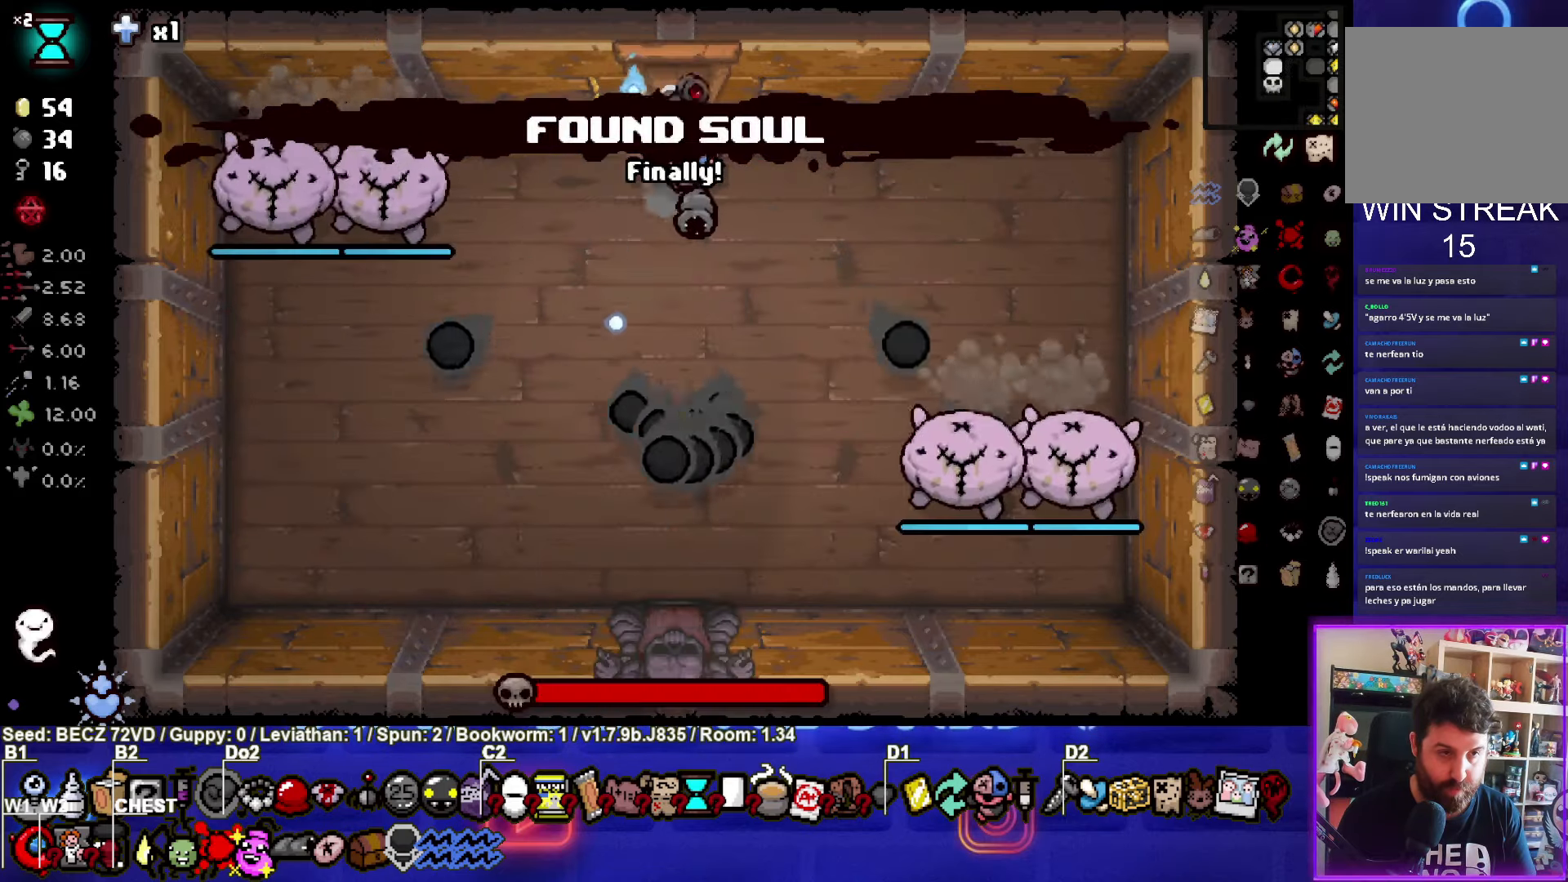
{"buttons": ["SQUARE"], "left_stick": "center", "right_stick": "center", "events": [[34, "SQUARE", "down"]]}
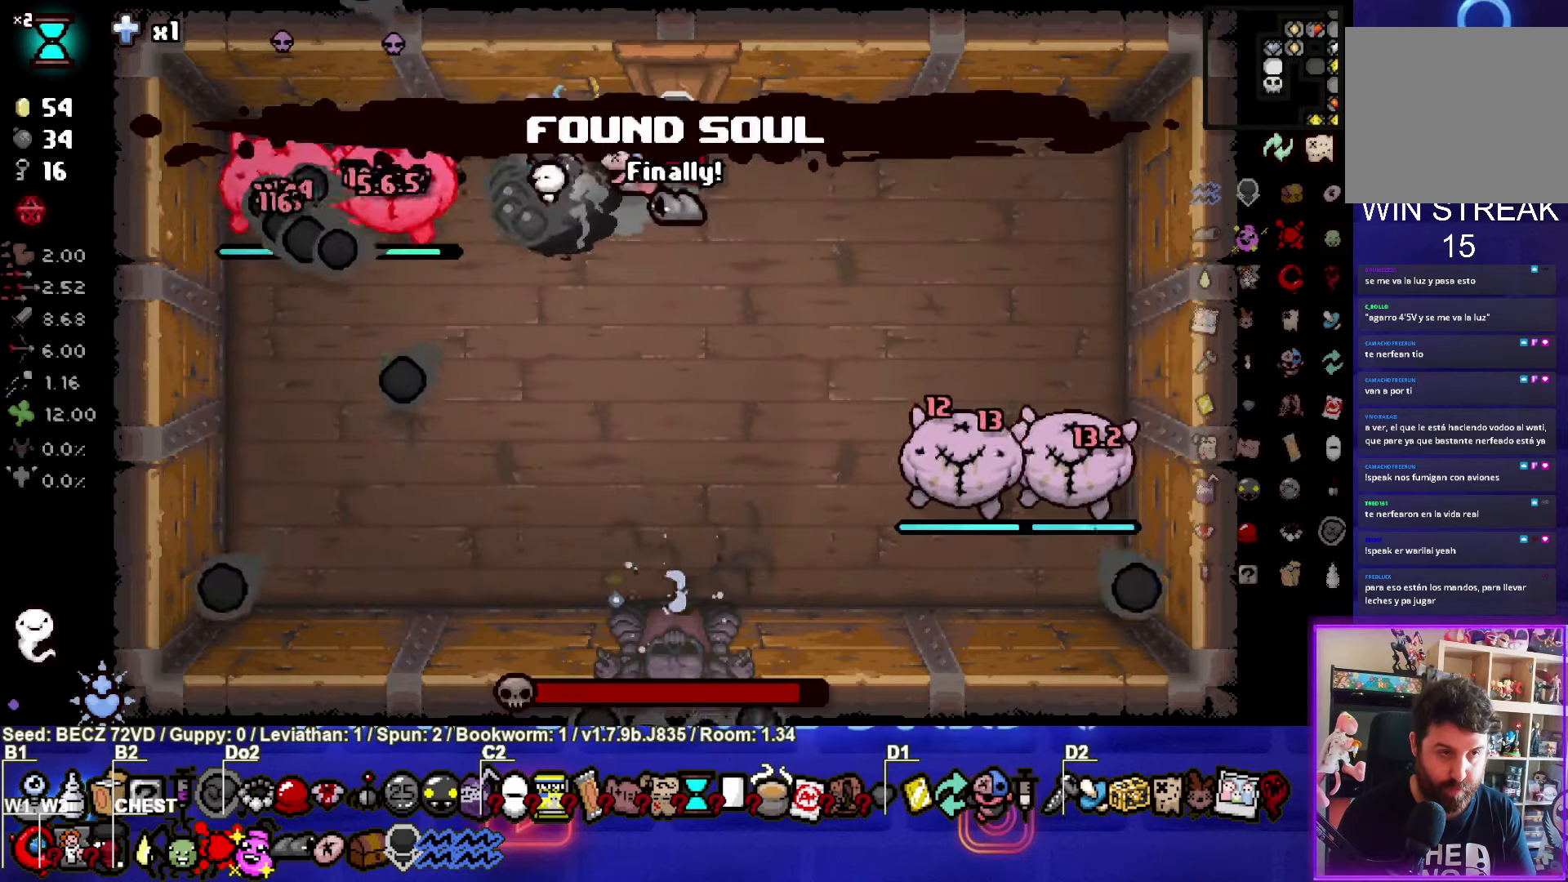
{"buttons": ["SQUARE"], "left_stick": "center", "right_stick": "center", "events": []}
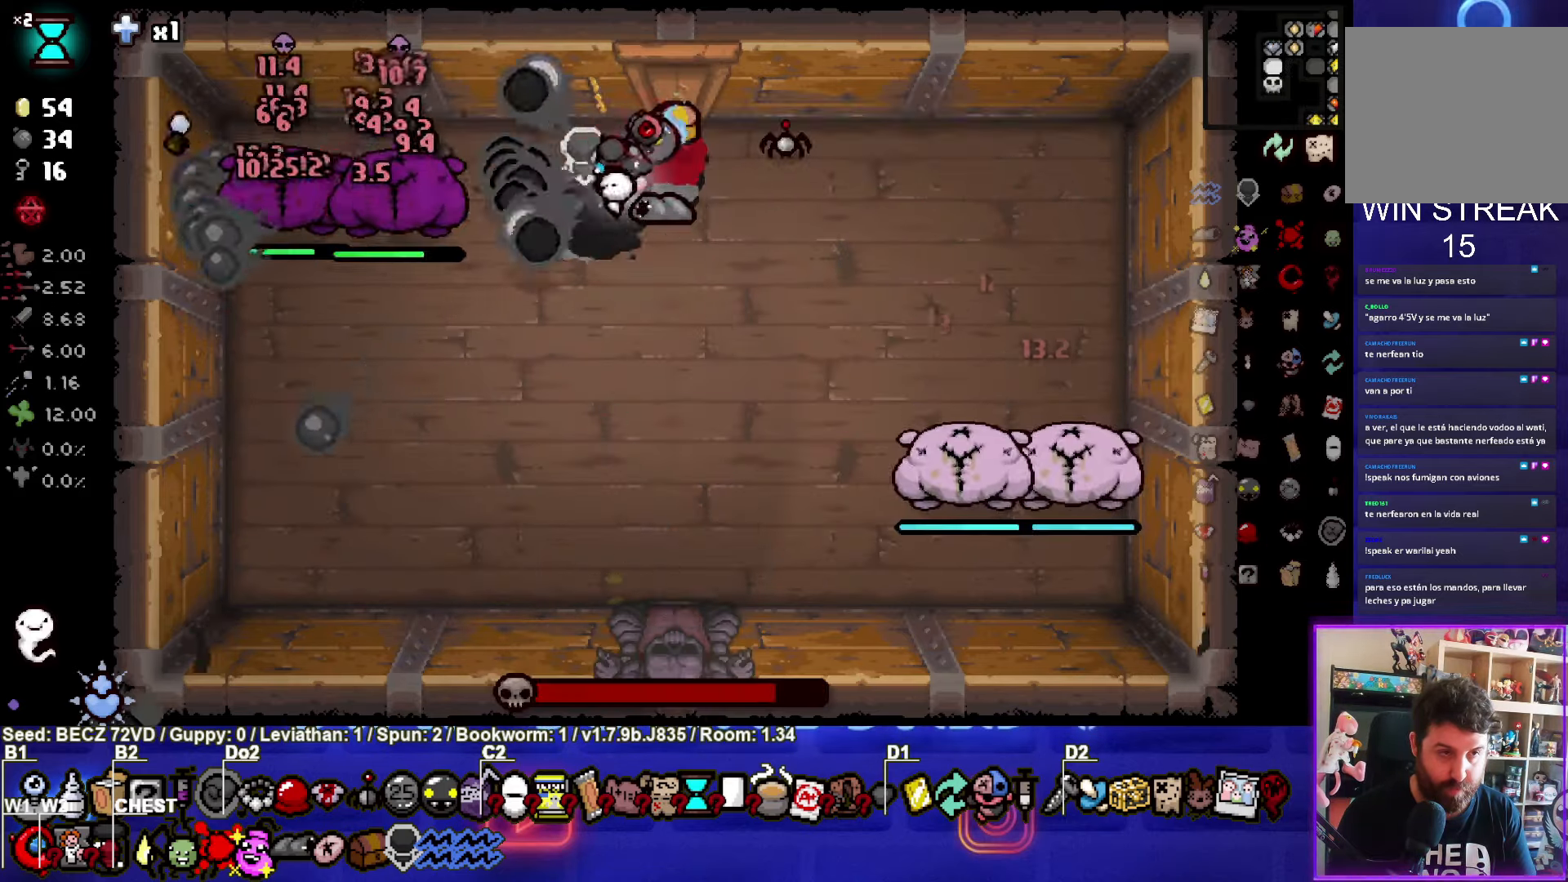
{"buttons": ["SQUARE"], "left_stick": "center", "right_stick": "center", "events": []}
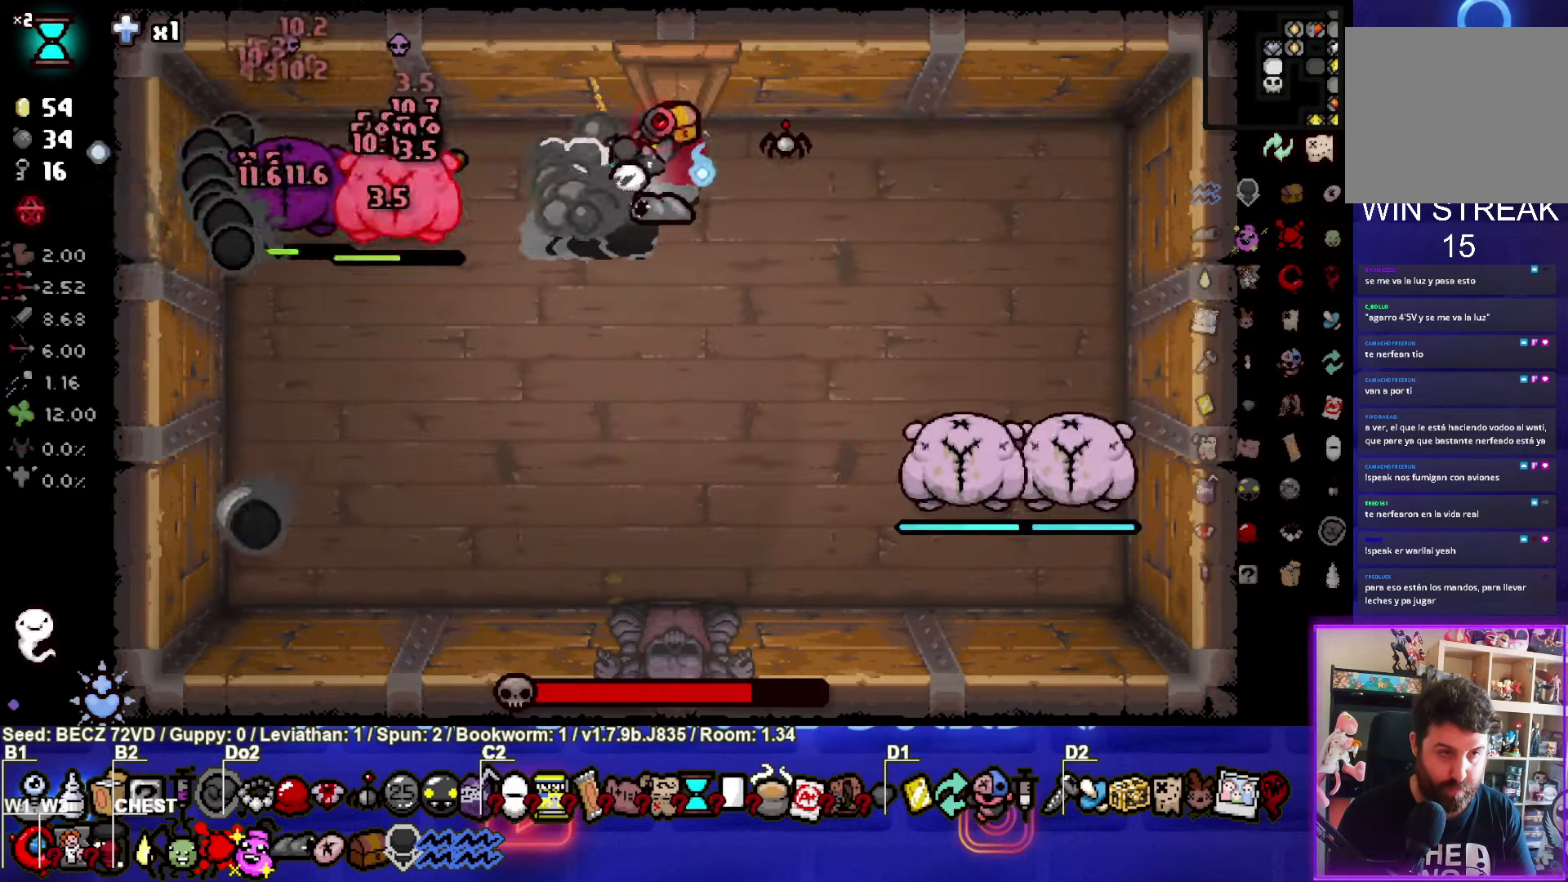
{"buttons": ["SQUARE"], "left_stick": "center", "right_stick": "center", "events": []}
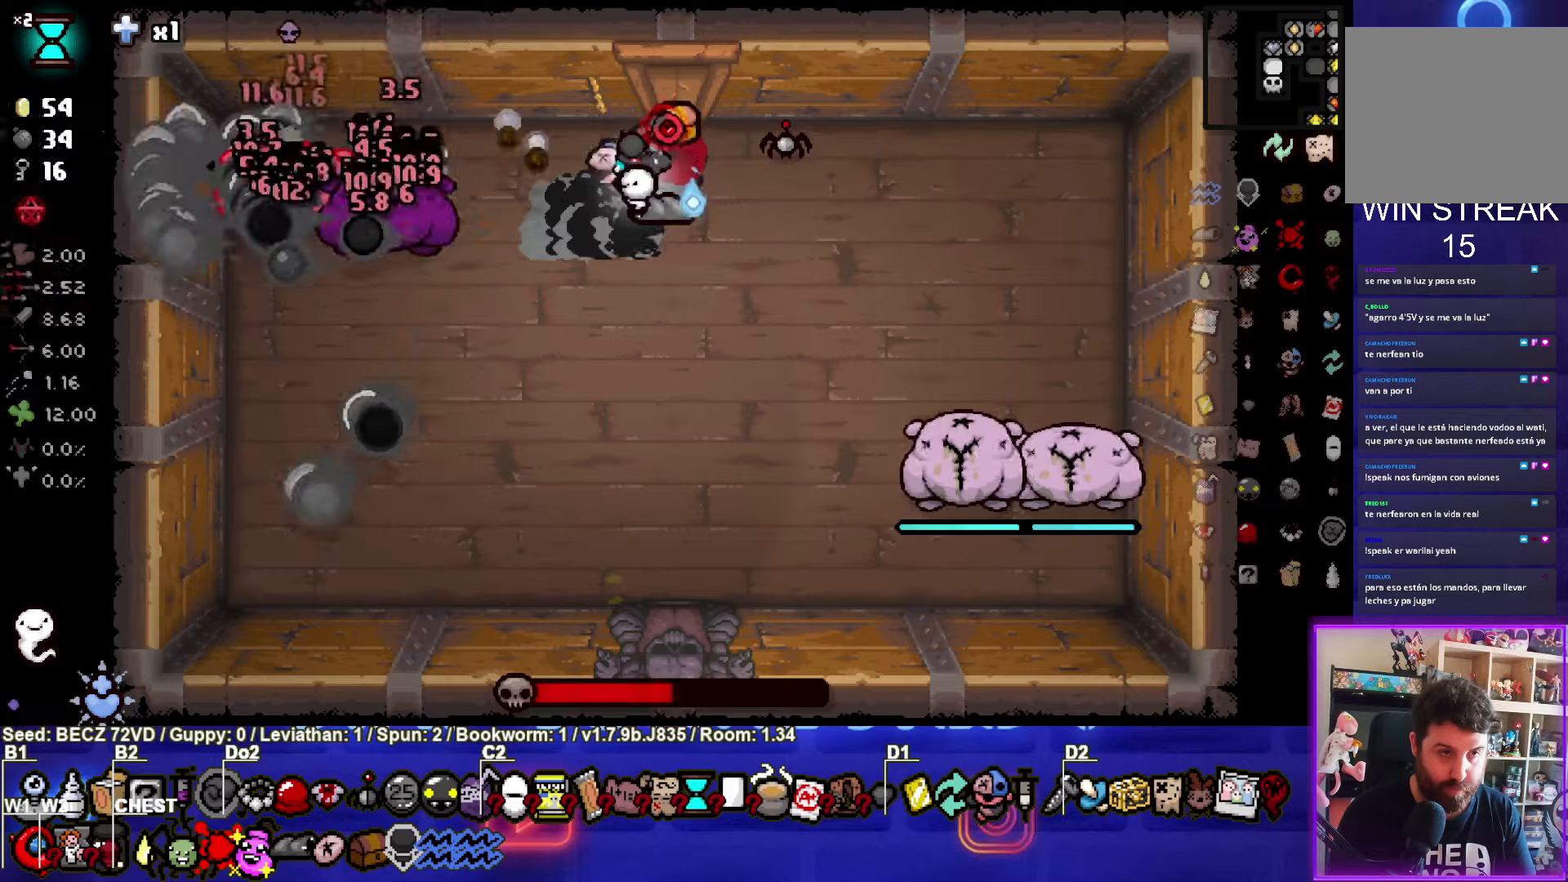
{"buttons": ["SQUARE"], "left_stick": "center", "right_stick": "center", "events": []}
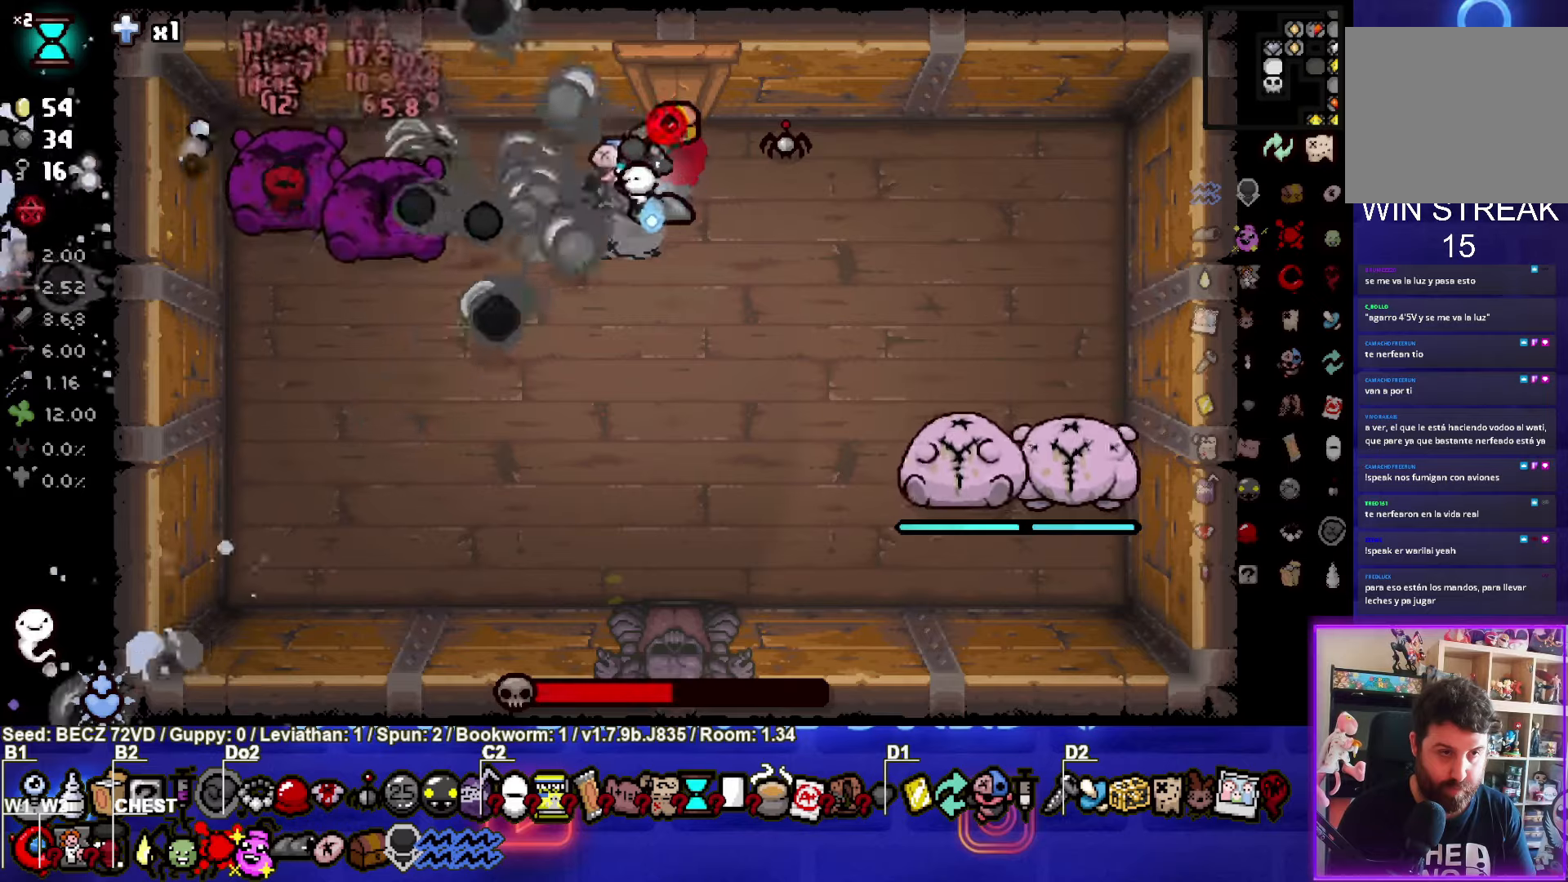
{"buttons": ["CIRCLE"], "left_stick": "down", "right_stick": "center", "events": [[234, "left_stick", "down"], [334, "SQUARE", "up"], [500, "CIRCLE", "down"]]}
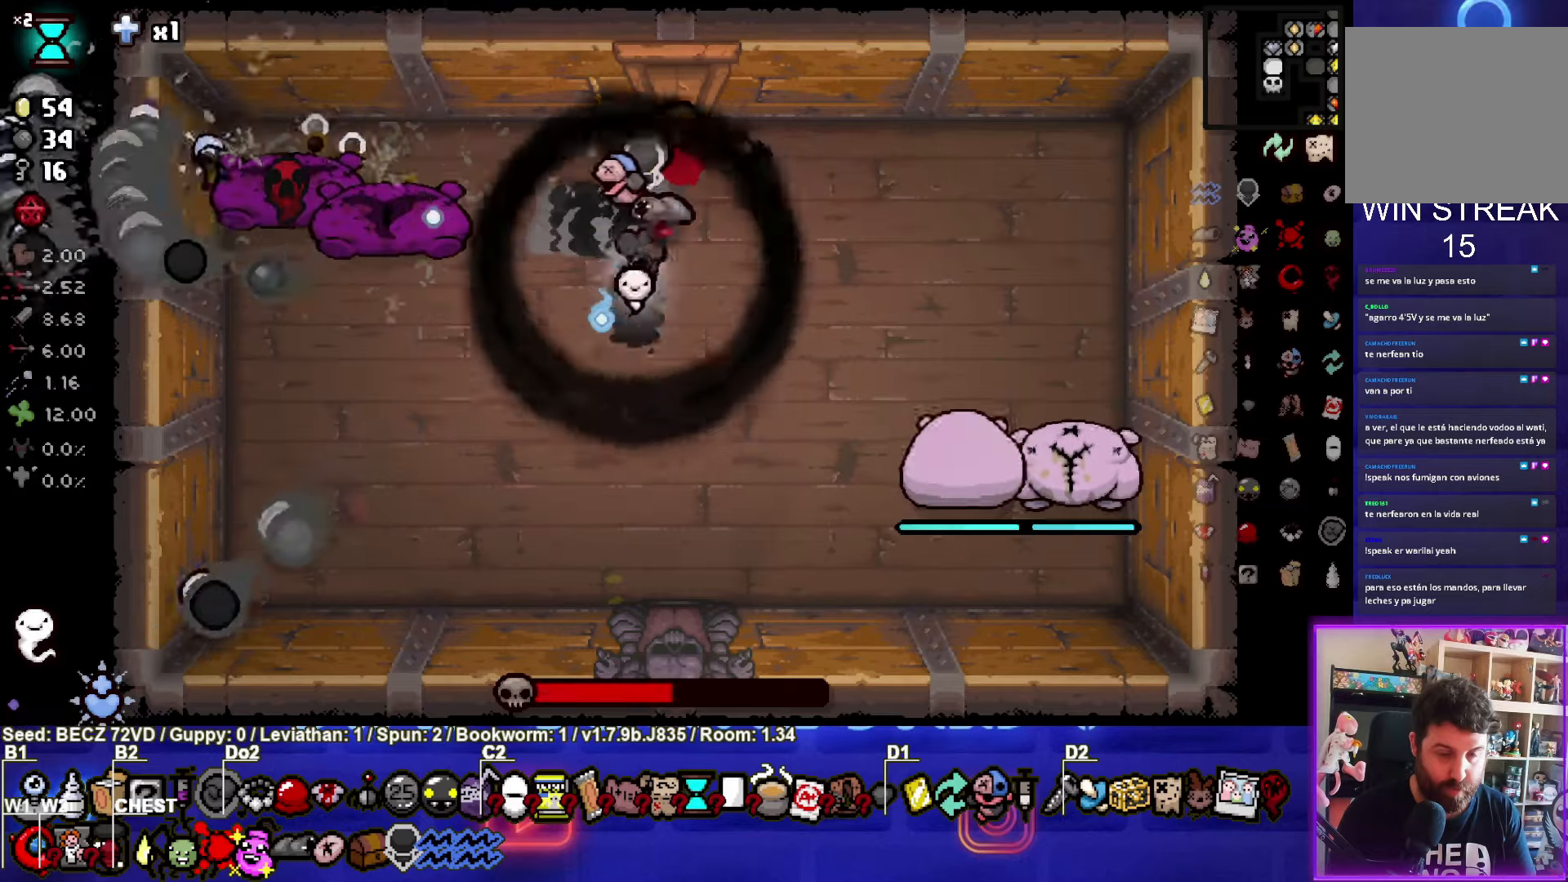
{"buttons": ["CIRCLE"], "left_stick": "center", "right_stick": "center", "events": [[34, "left_stick", "center"]]}
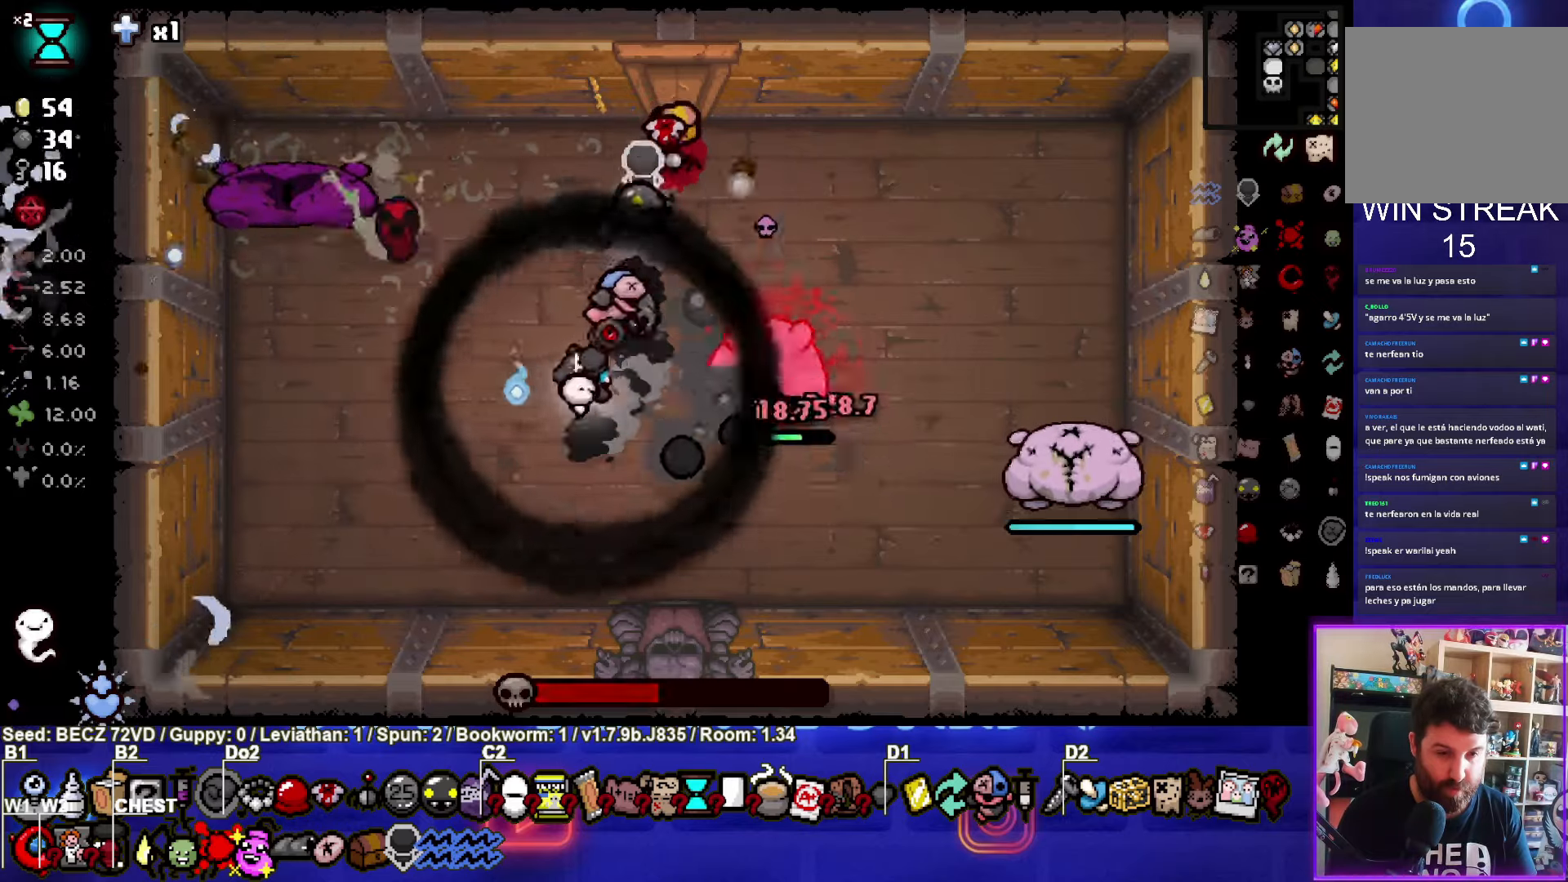
{"buttons": ["CIRCLE"], "left_stick": "center", "right_stick": "center", "events": []}
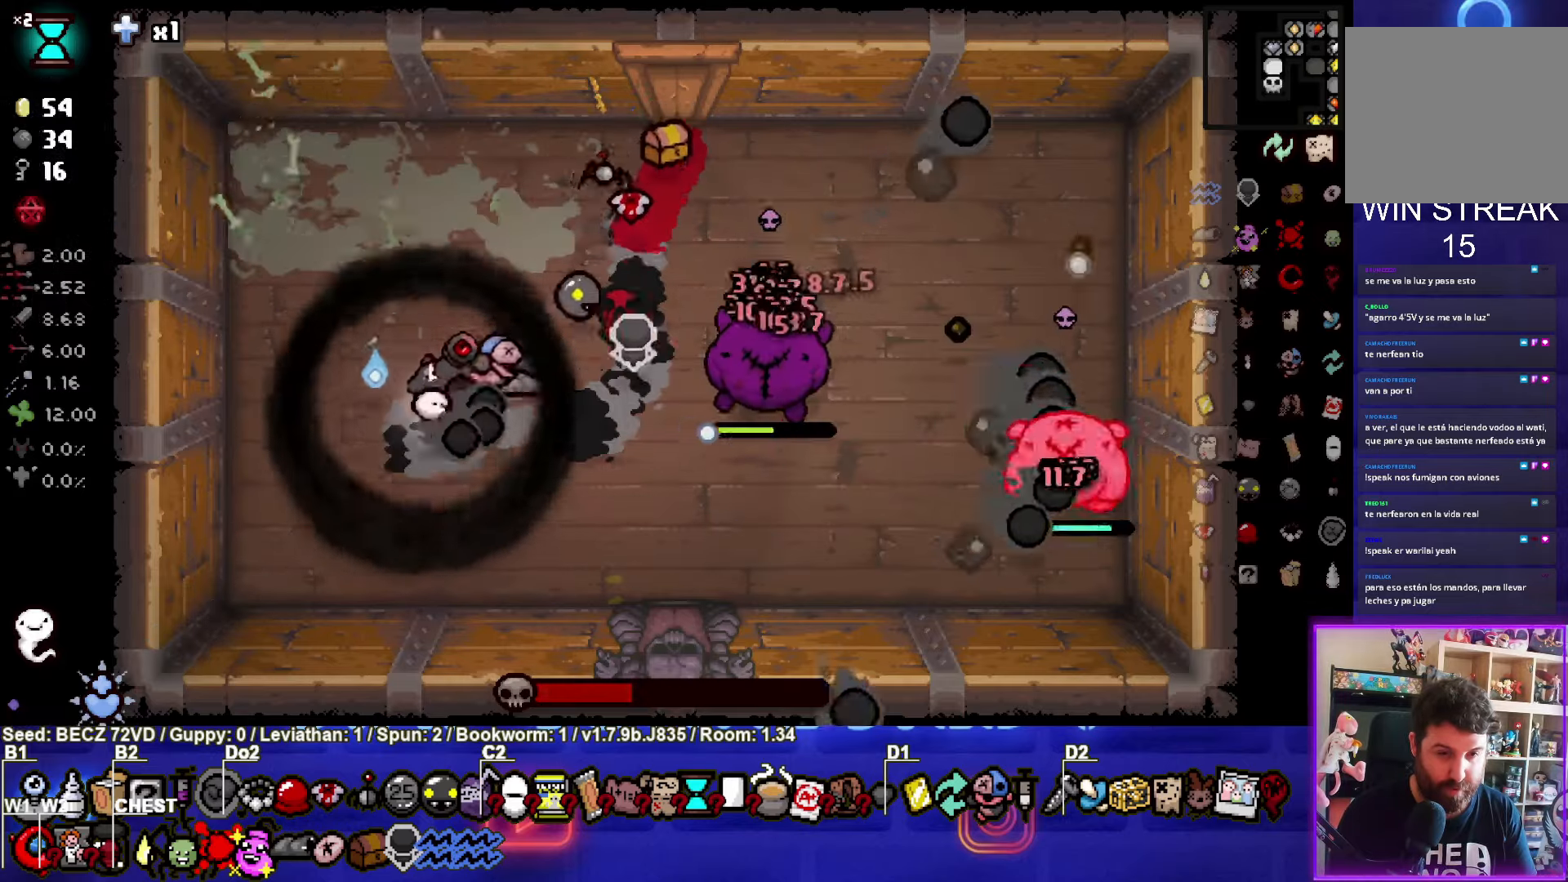
{"buttons": ["CIRCLE"], "left_stick": "center", "right_stick": "center", "events": []}
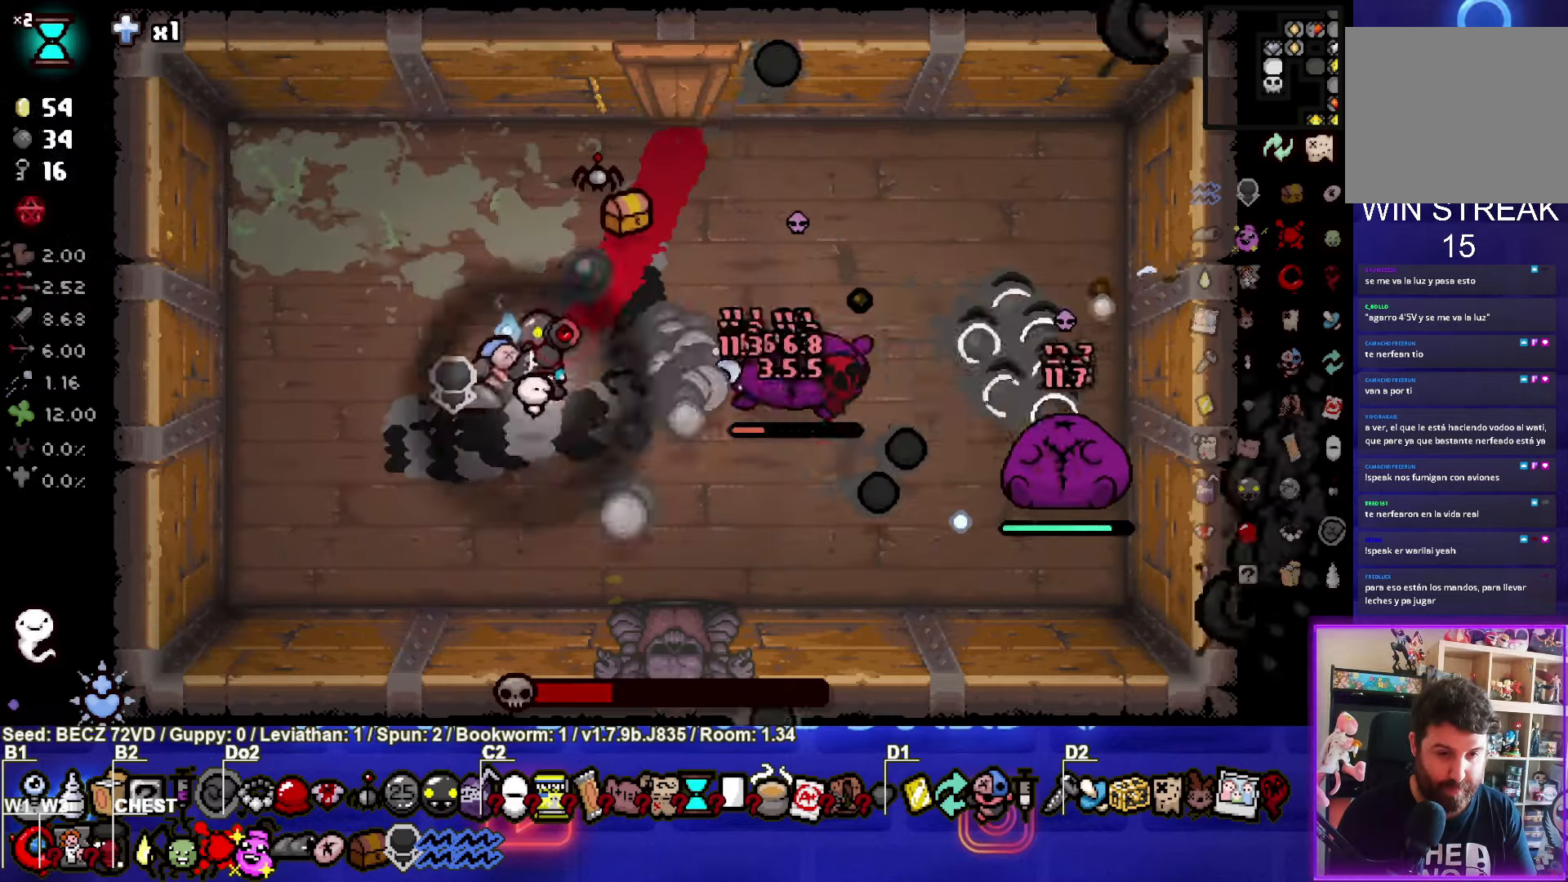
{"buttons": ["CIRCLE"], "left_stick": "center", "right_stick": "center", "events": []}
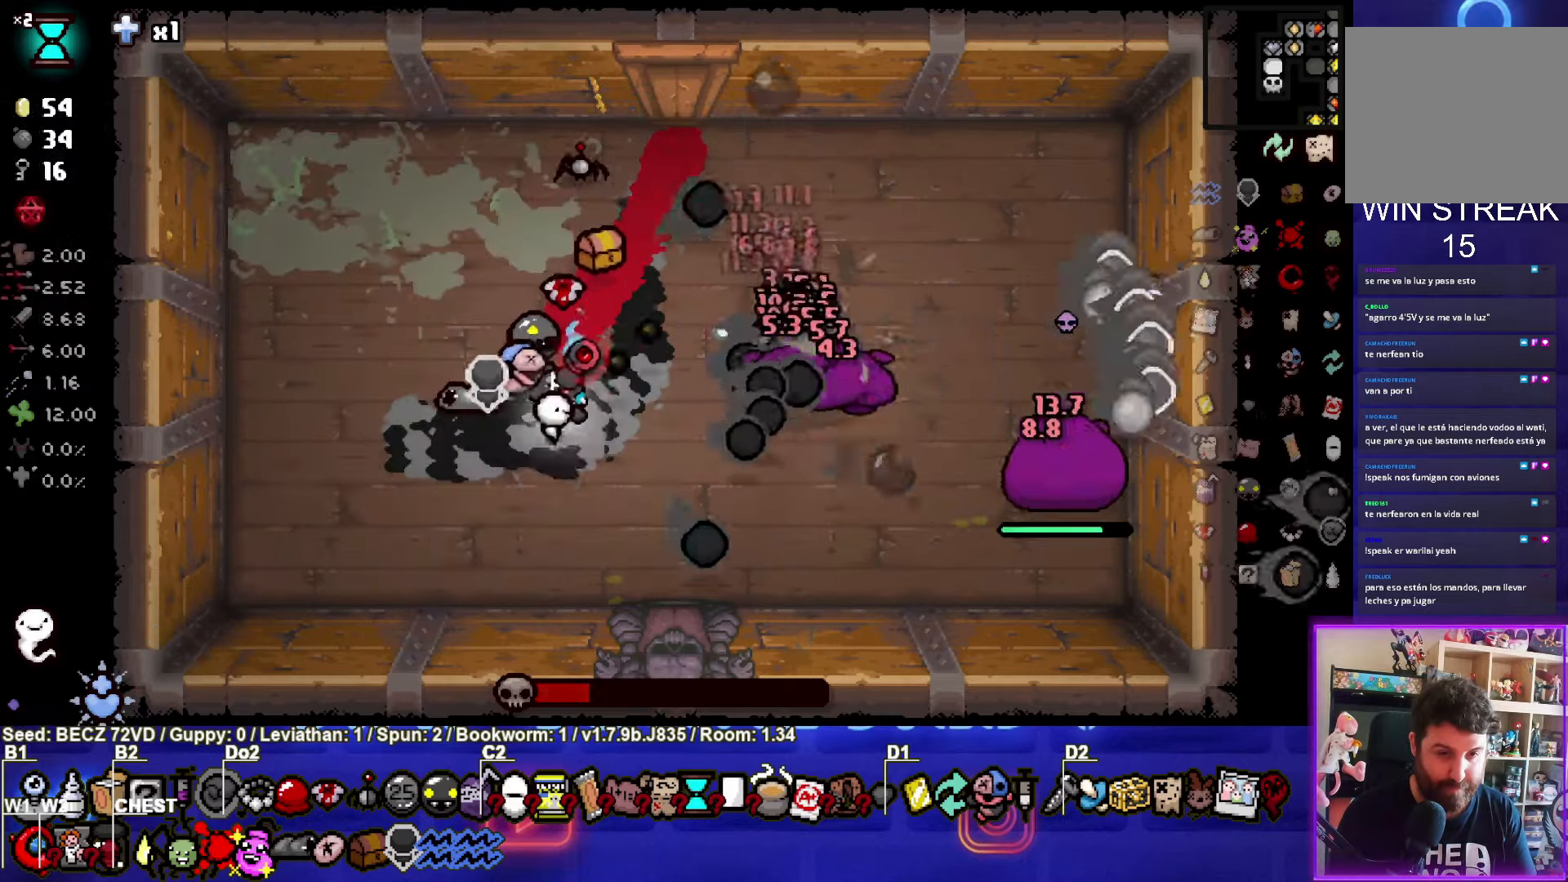
{"buttons": ["CIRCLE"], "left_stick": "center", "right_stick": "center", "events": [[34, "left_stick", "right"], [267, "left_stick", "center"], [401, "left_stick", "right"], [468, "left_stick", "center"]]}
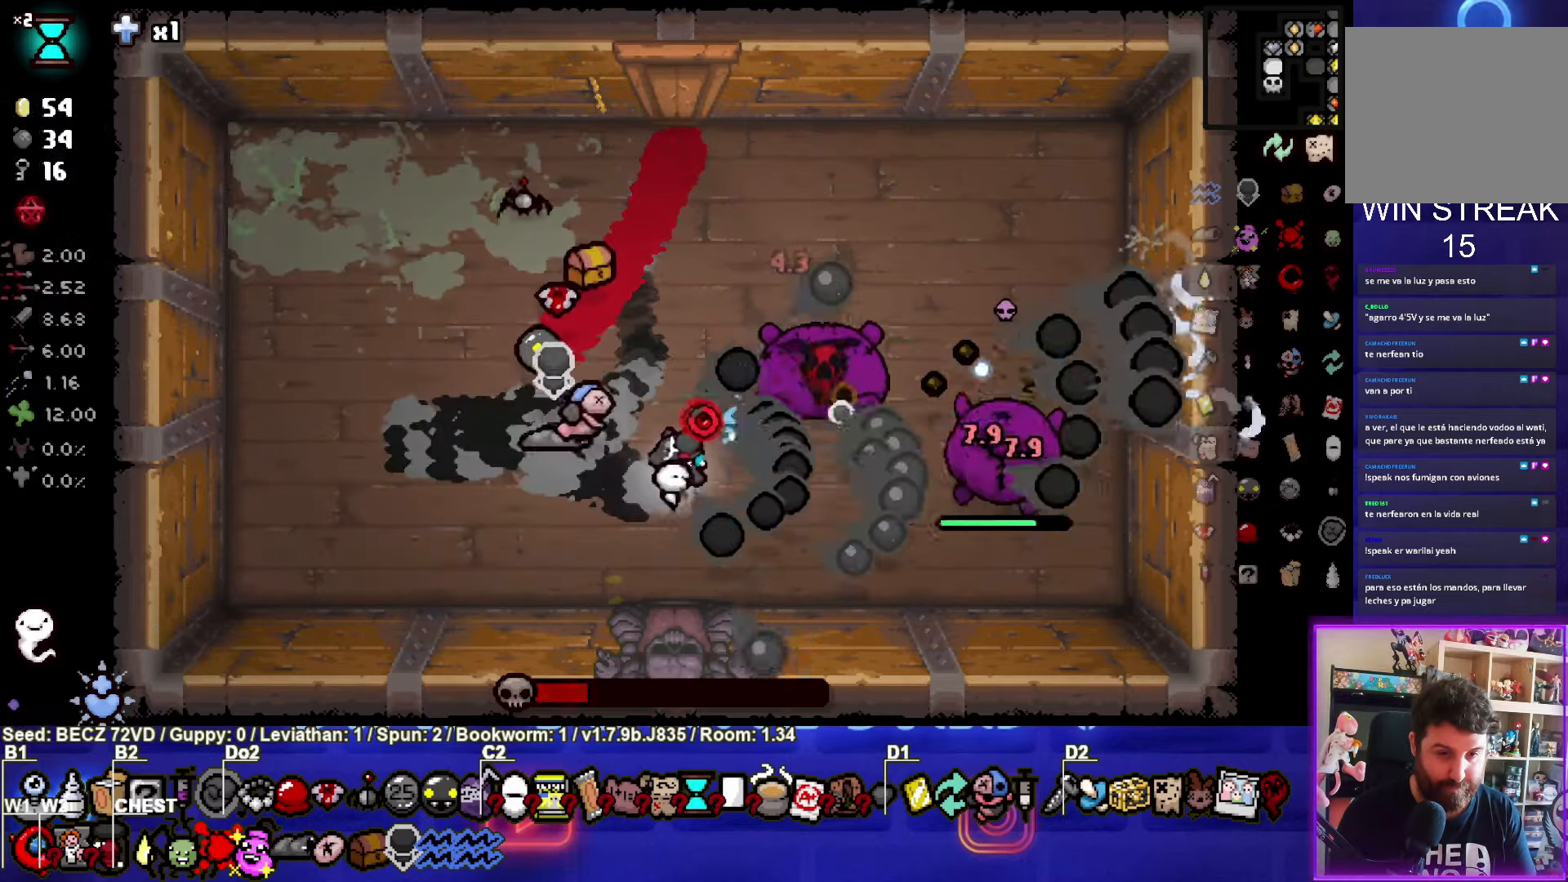
{"buttons": ["CIRCLE"], "left_stick": "center", "right_stick": "center", "events": [[367, "CIRCLE", "up"], [500, "CIRCLE", "down"]]}
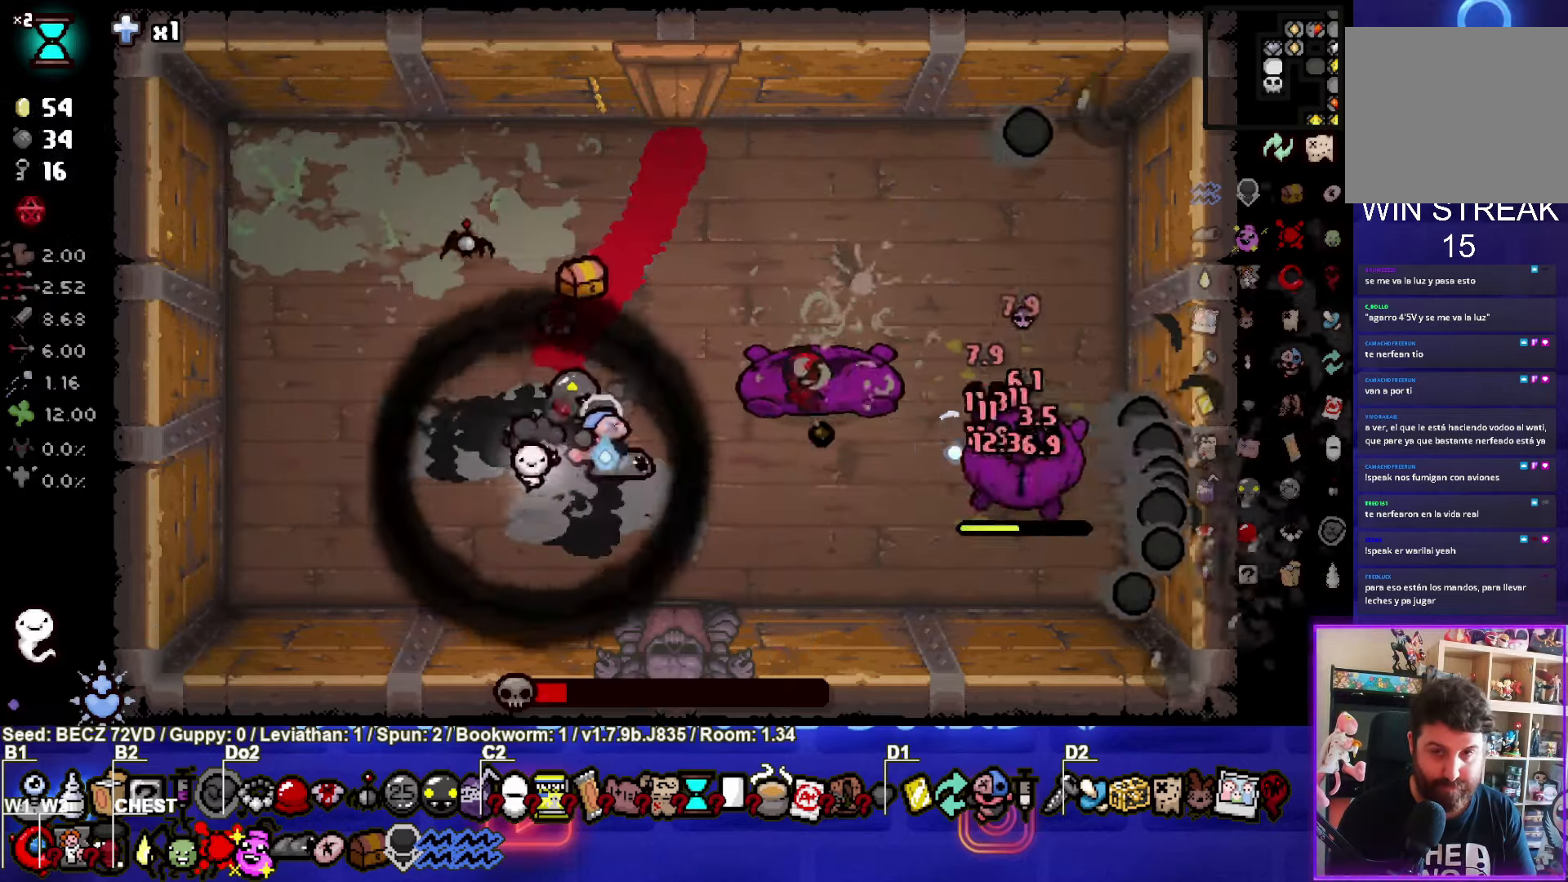
{"buttons": [], "left_stick": "center", "right_stick": "center", "events": [[234, "CIRCLE", "up"]]}
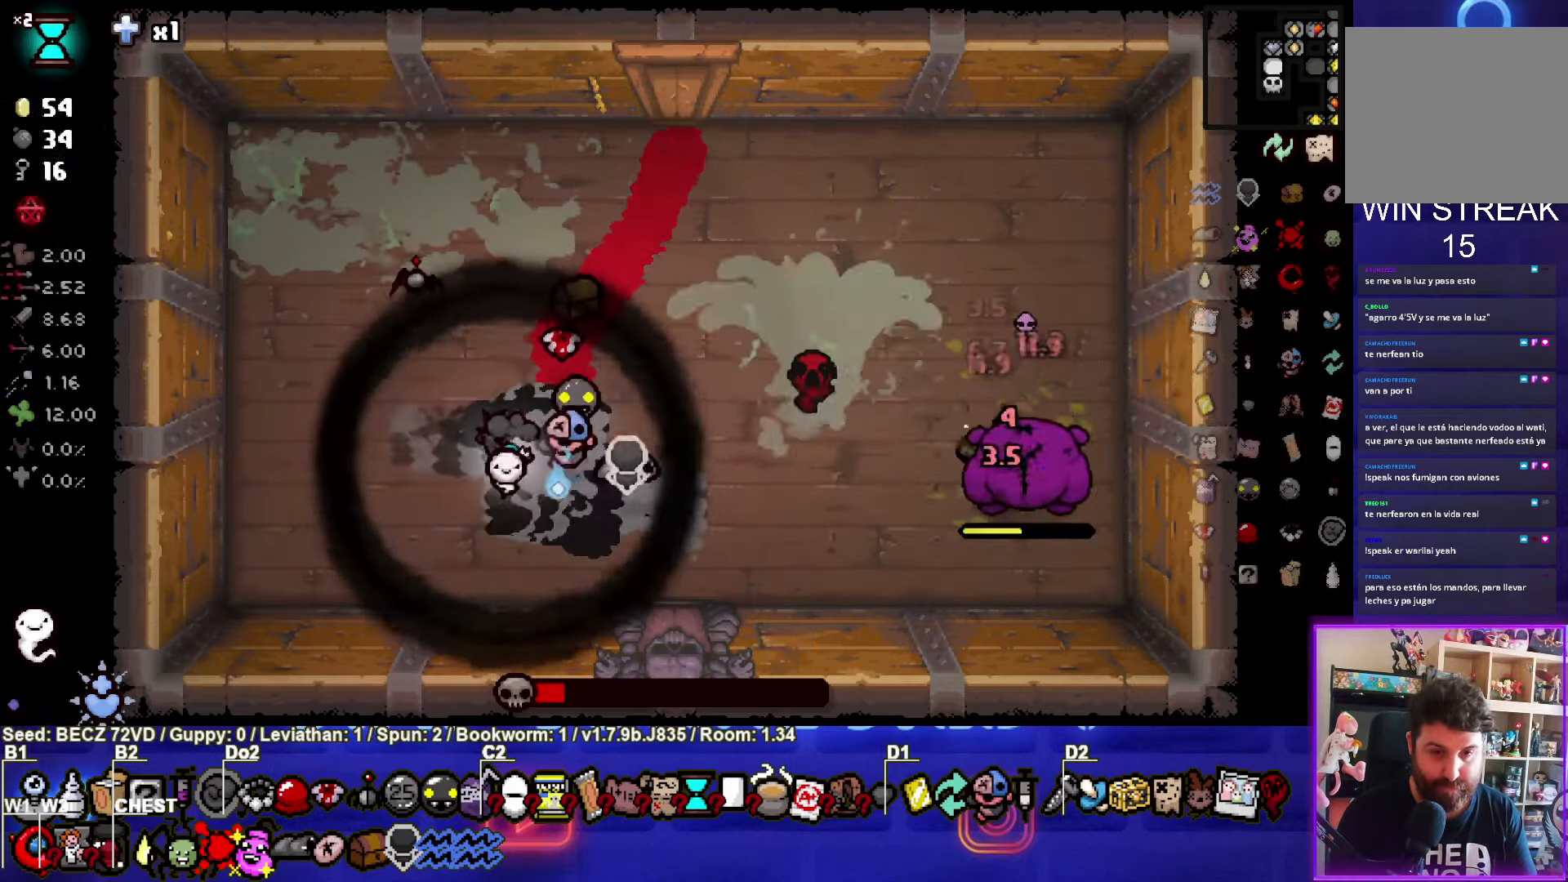
{"buttons": ["CIRCLE"], "left_stick": "right", "right_stick": "center", "events": [[234, "CIRCLE", "down"], [367, "left_stick", "right"]]}